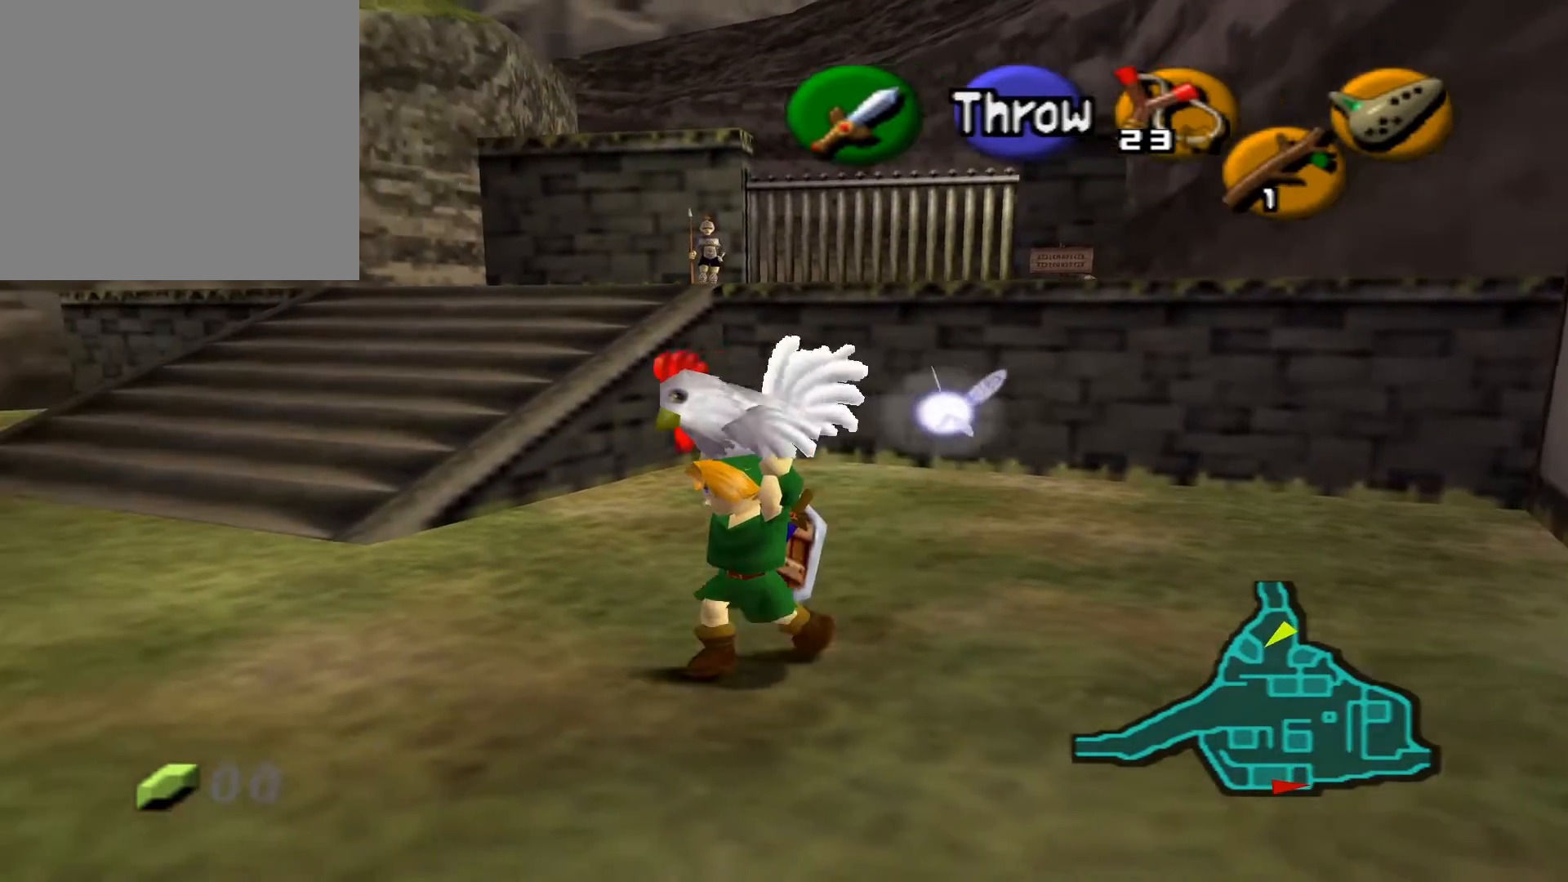
Gameplay with a controller (Xbox layout); each line is a JSON object with the inputs held at the frame after it. "events" lists button and stick changes between this image and that frame as [ms after this image, input, new state], when the widget could be followed in between.
{"buttons": [], "left_stick": "down-left", "right_stick": "center", "events": [[333, "L2", "down"], [500, "L2", "up"]]}
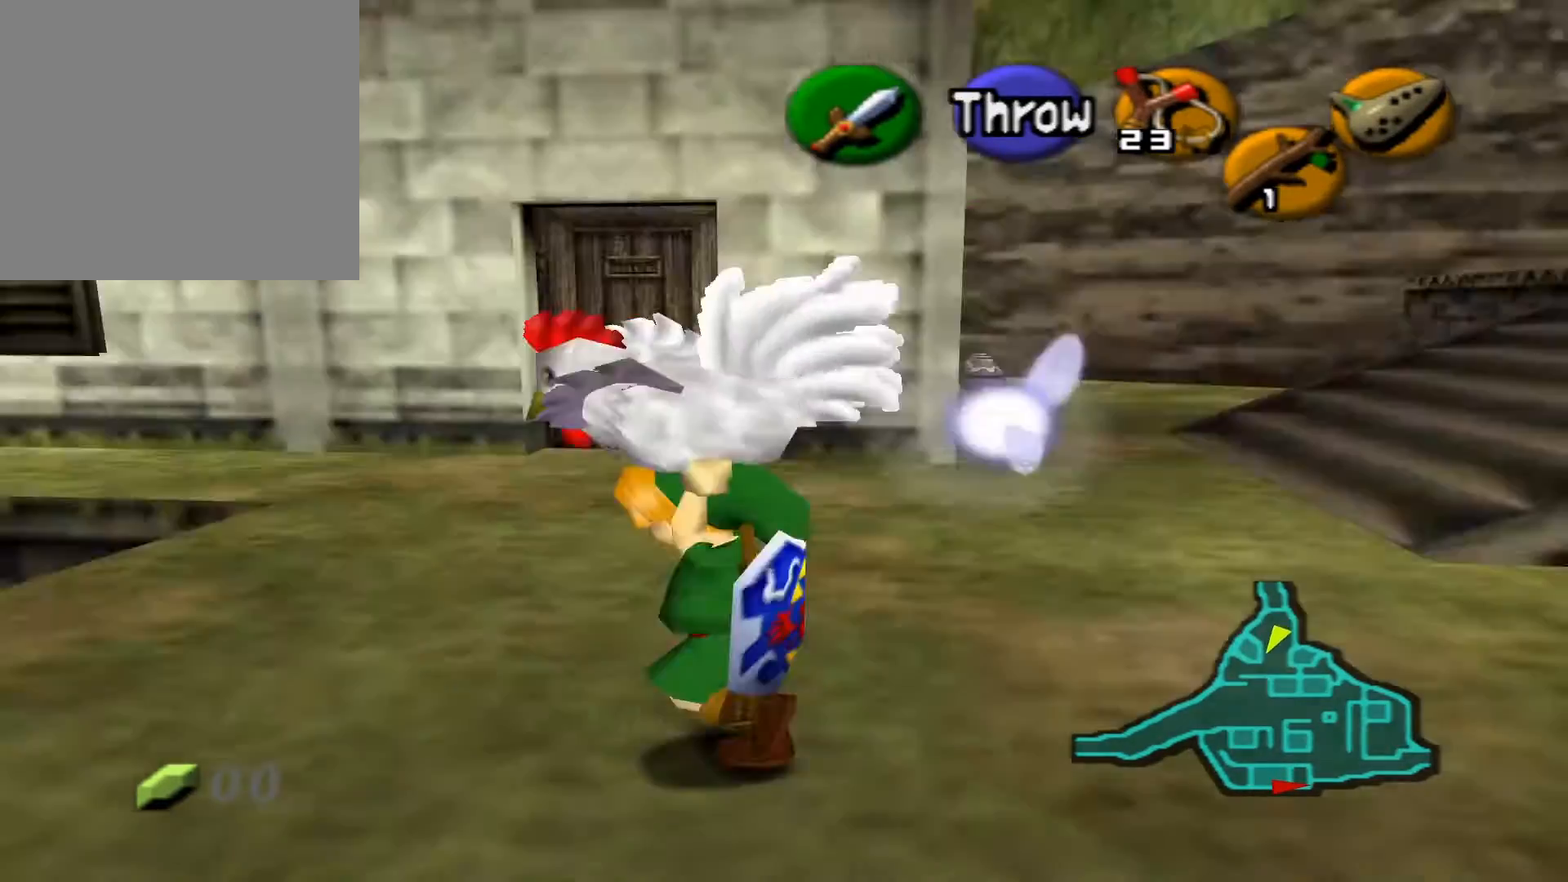
{"buttons": [], "left_stick": "up", "right_stick": "center", "events": [[217, "left_stick", "up-left"], [333, "left_stick", "up"]]}
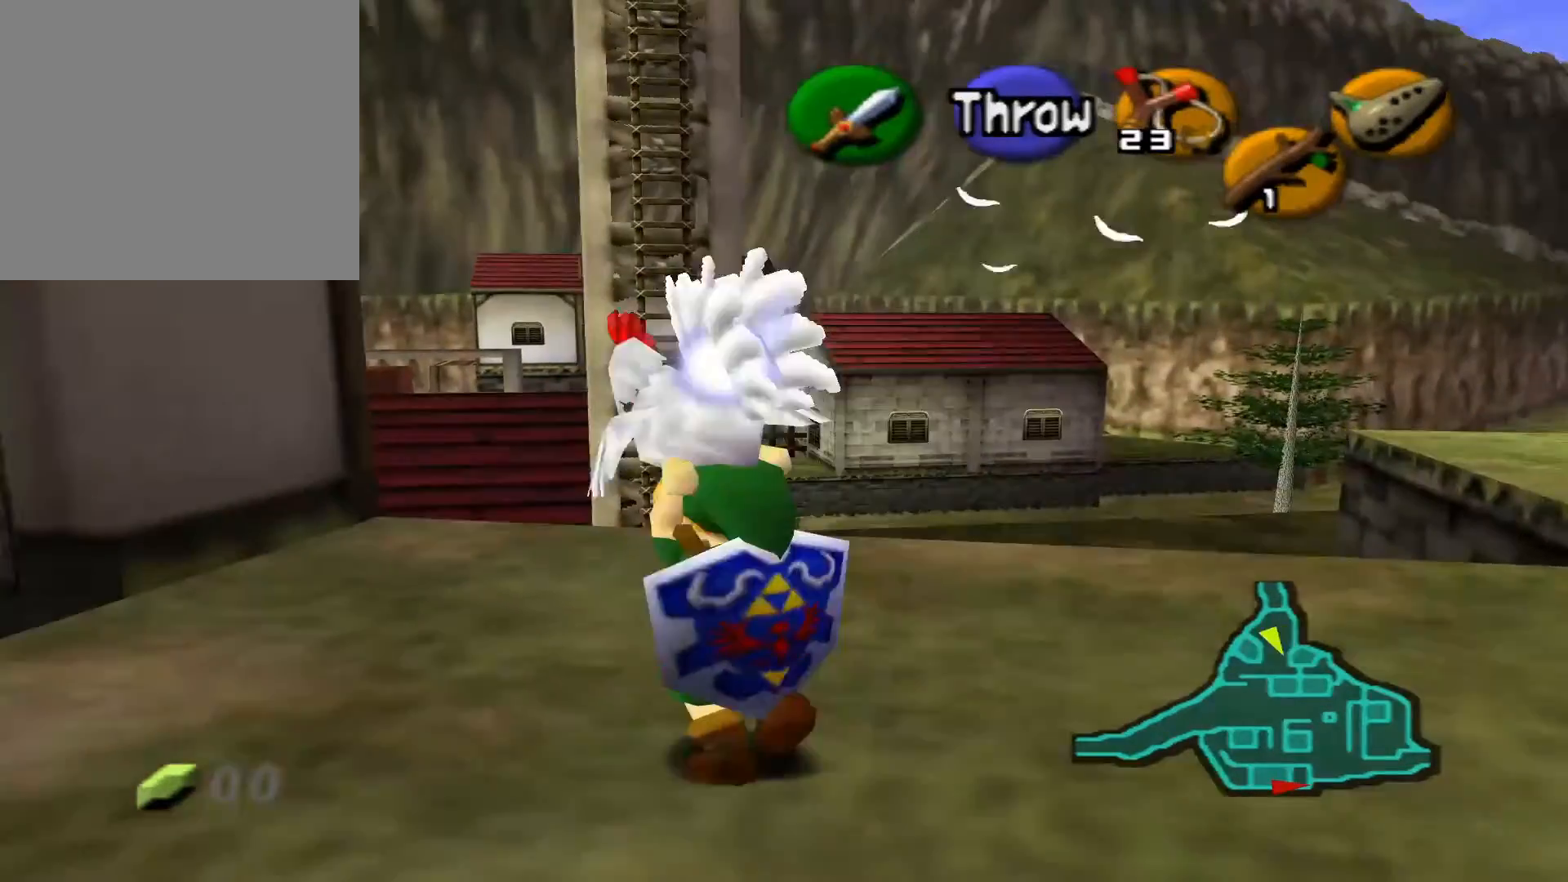
{"buttons": [], "left_stick": "up-left", "right_stick": "center", "events": [[333, "left_stick", "up-left"]]}
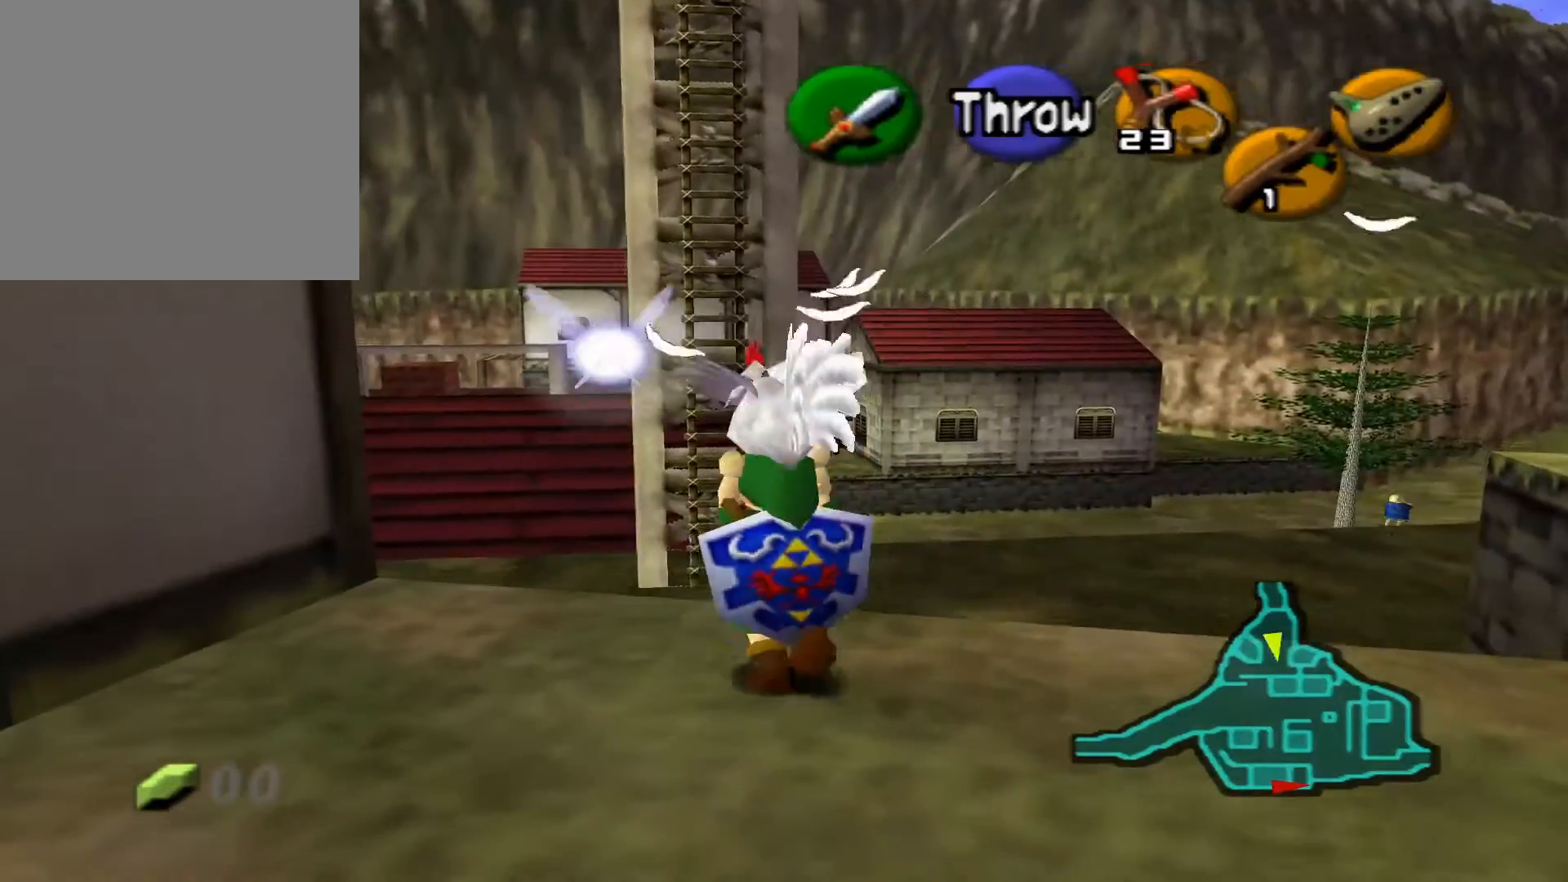
{"buttons": [], "left_stick": "up", "right_stick": "center", "events": [[83, "left_stick", "up"]]}
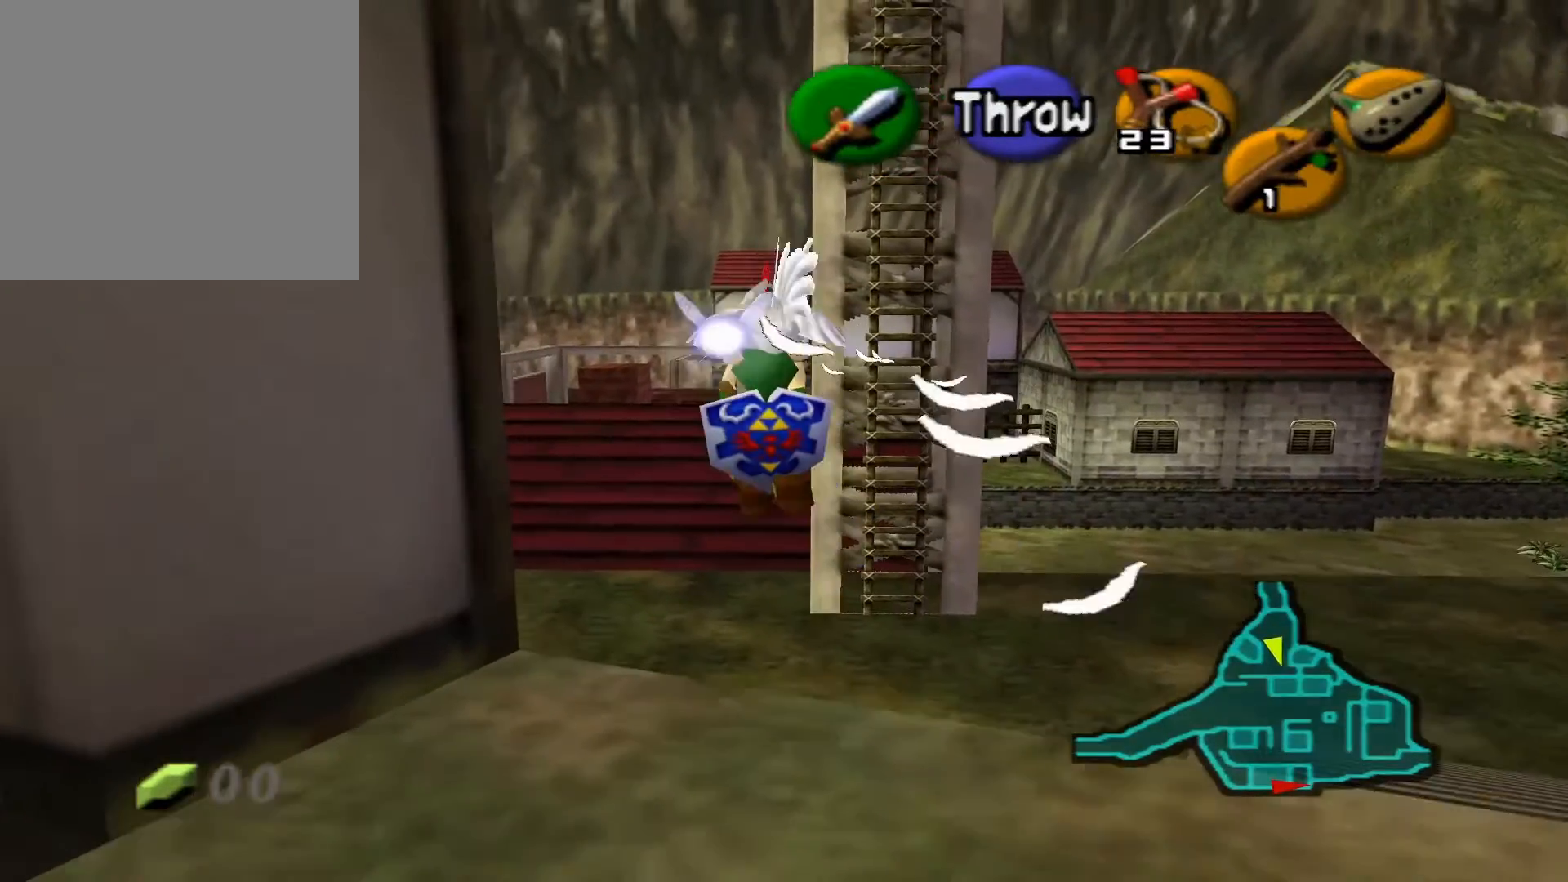
{"buttons": [], "left_stick": "up", "right_stick": "center", "events": []}
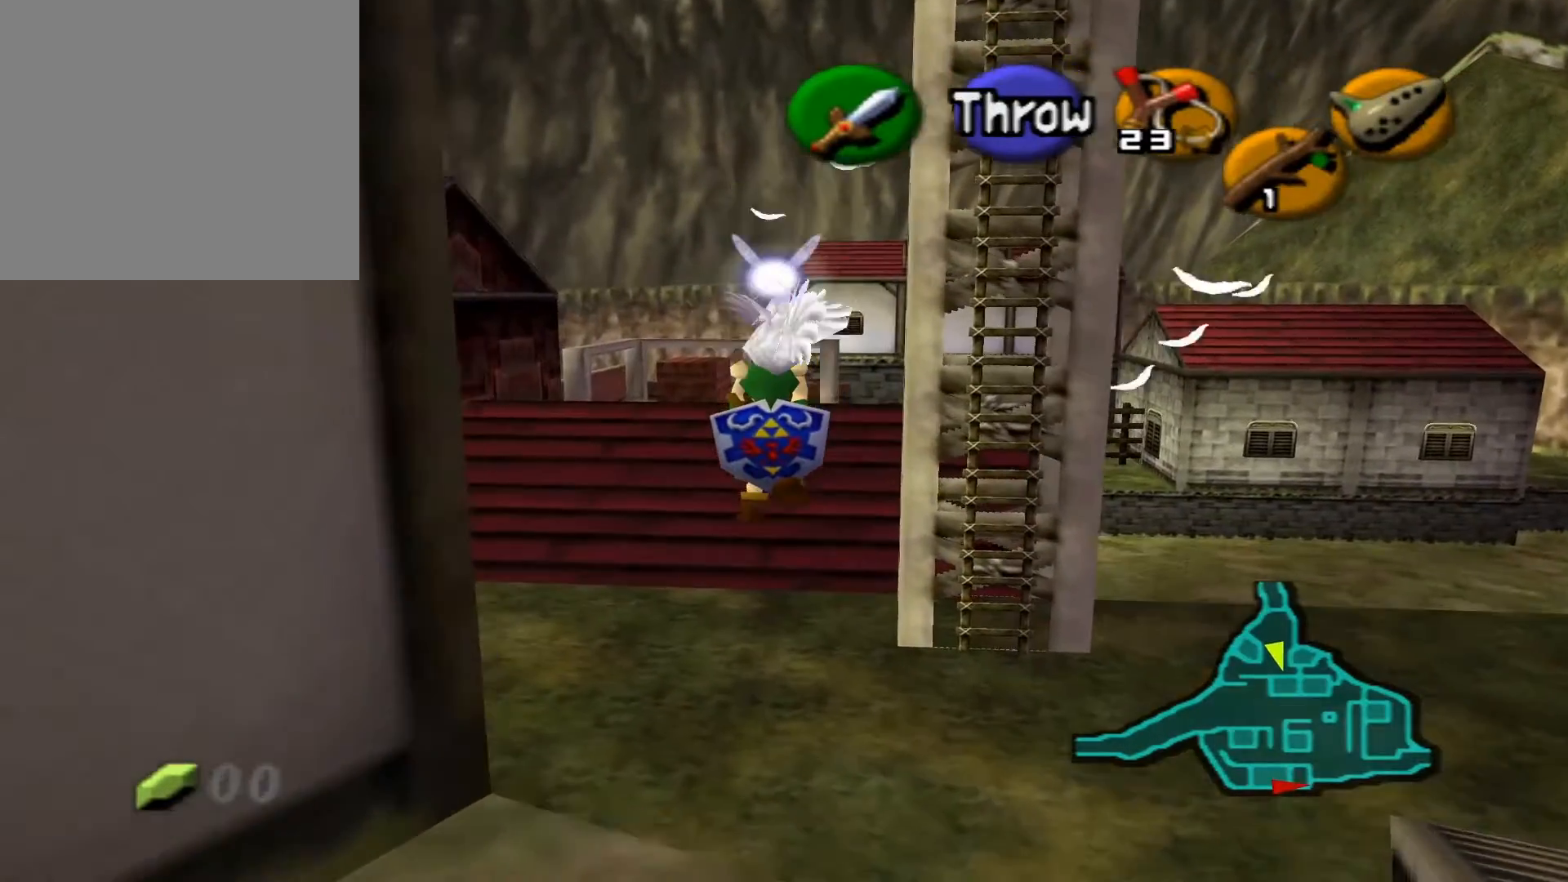
{"buttons": [], "left_stick": "up", "right_stick": "center", "events": []}
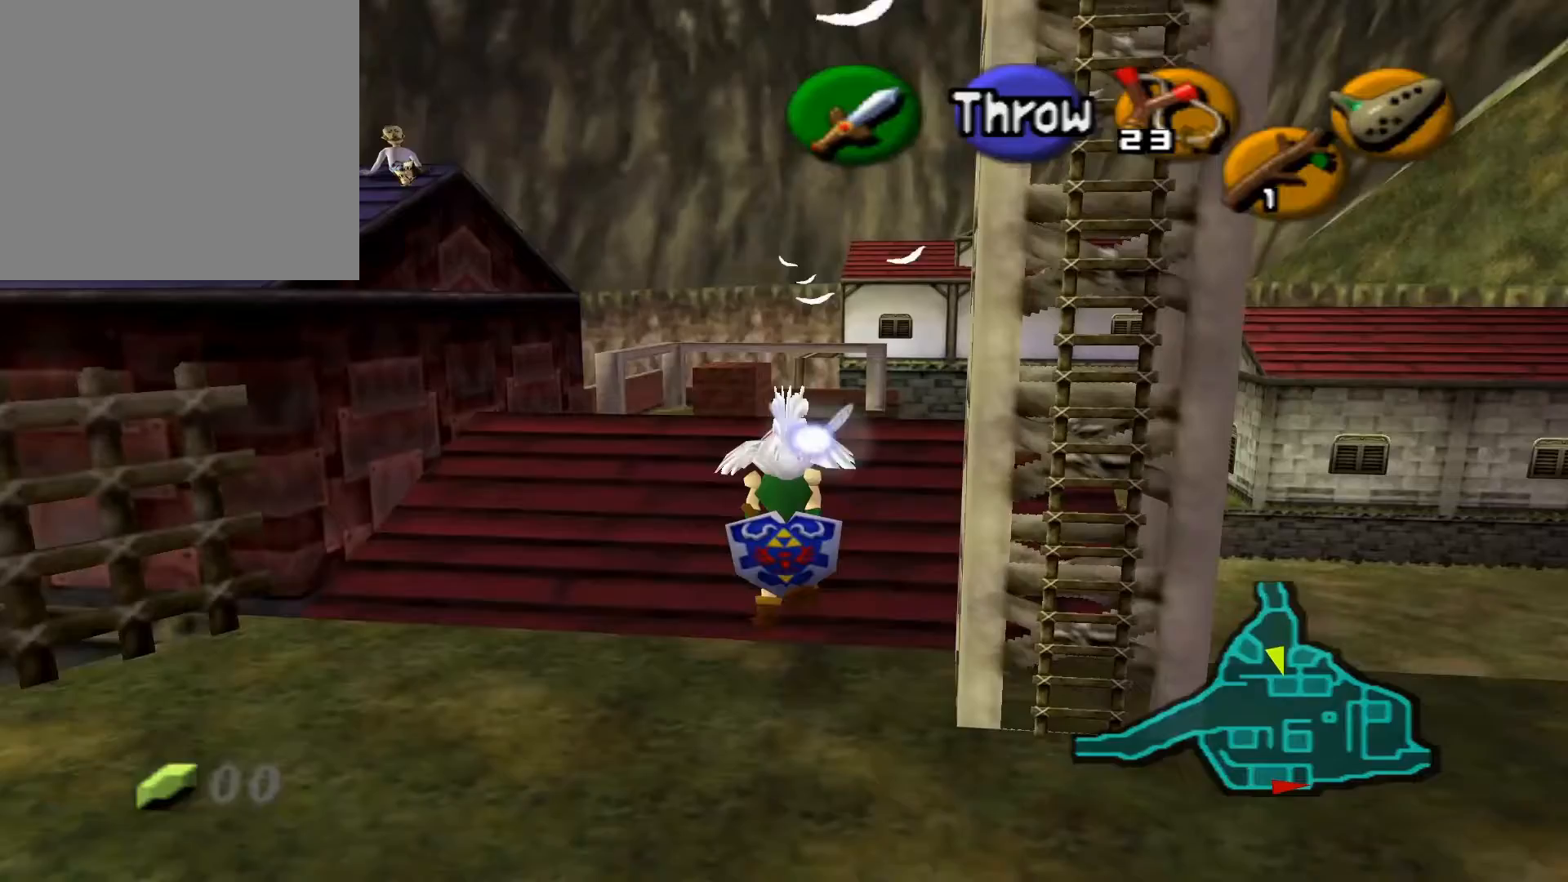
{"buttons": [], "left_stick": "up", "right_stick": "center", "events": []}
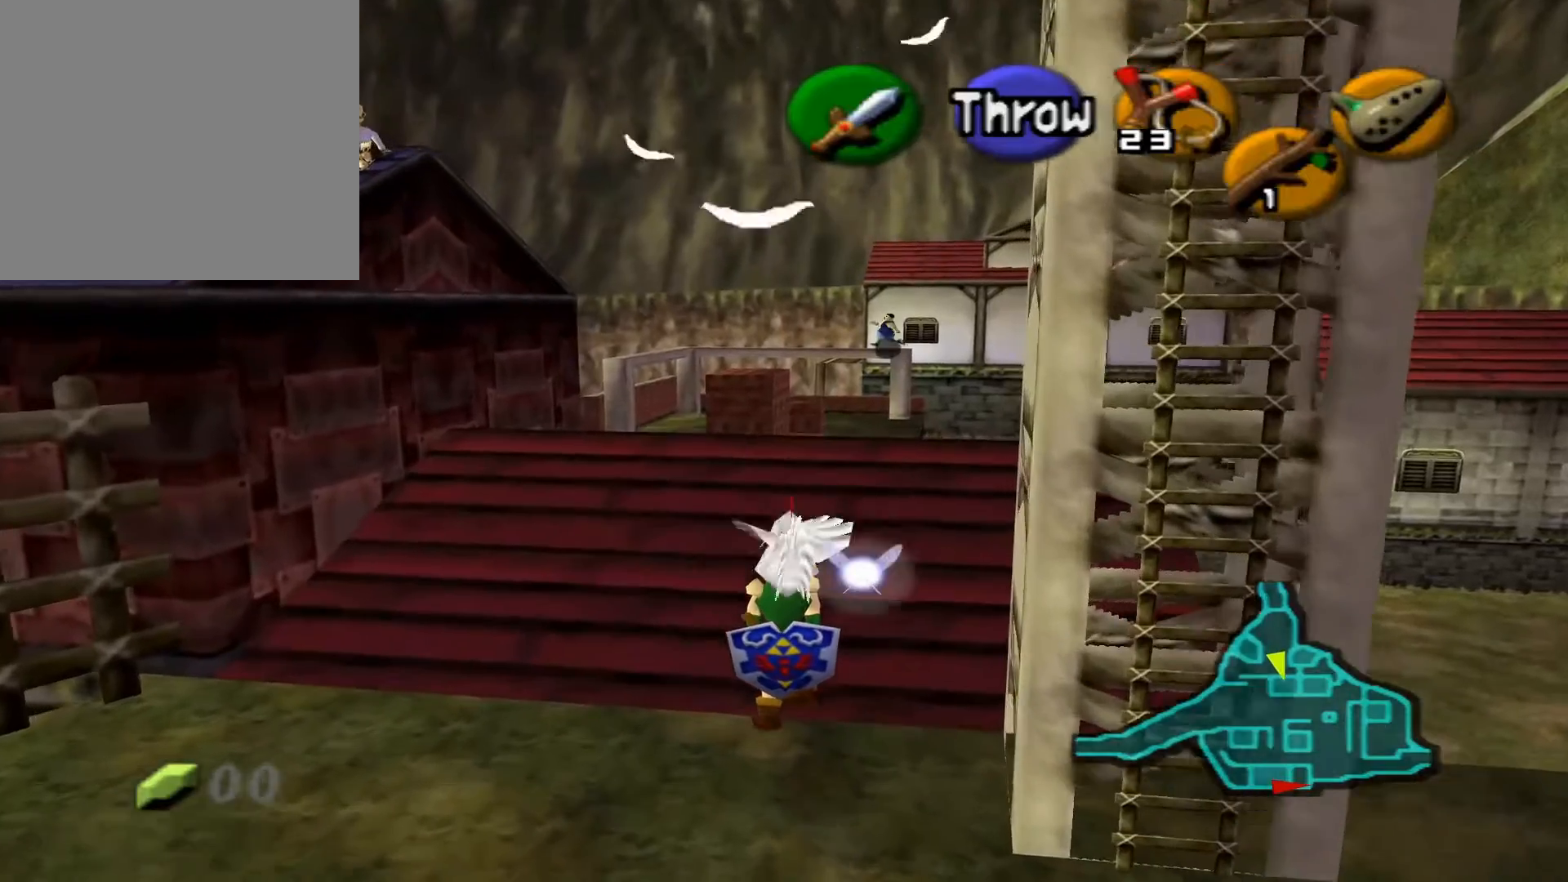
{"buttons": [], "left_stick": "up", "right_stick": "center", "events": []}
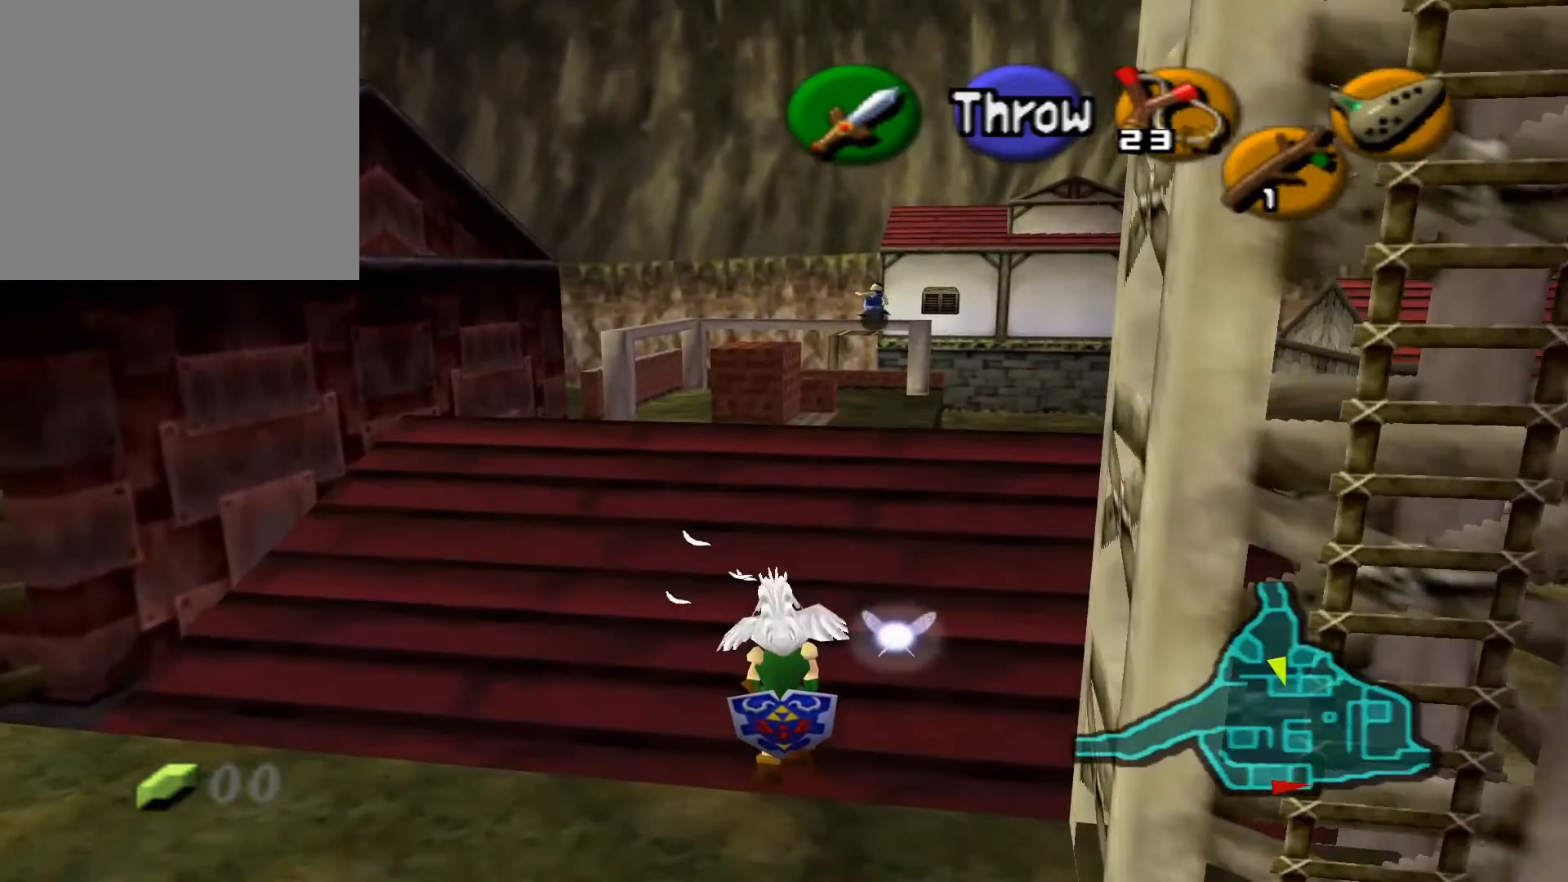
{"buttons": [], "left_stick": "up", "right_stick": "center", "events": []}
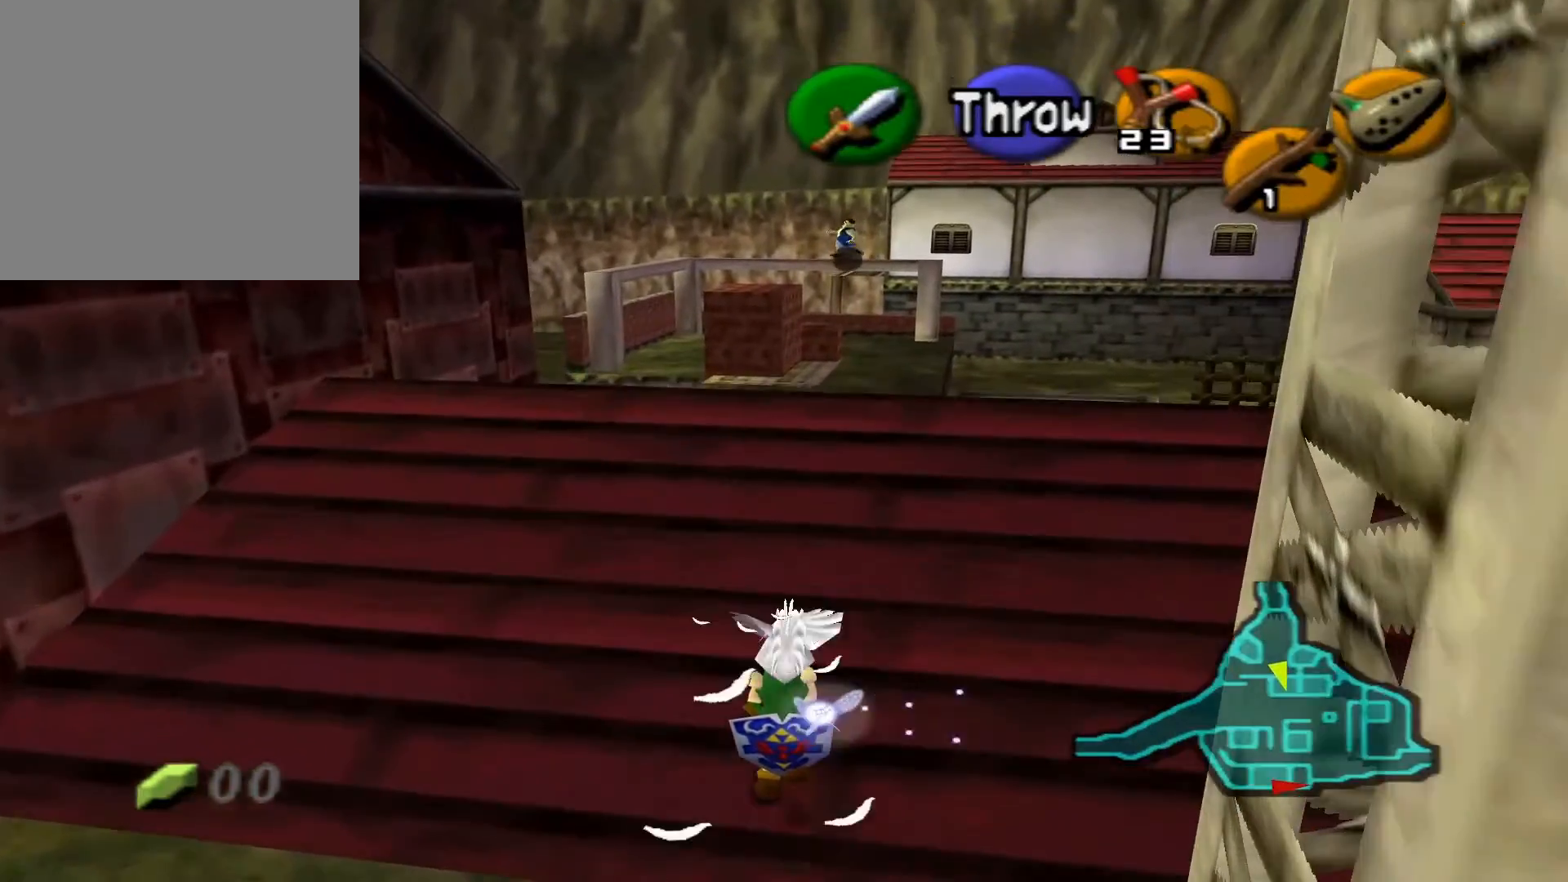
{"buttons": [], "left_stick": "up", "right_stick": "center", "events": []}
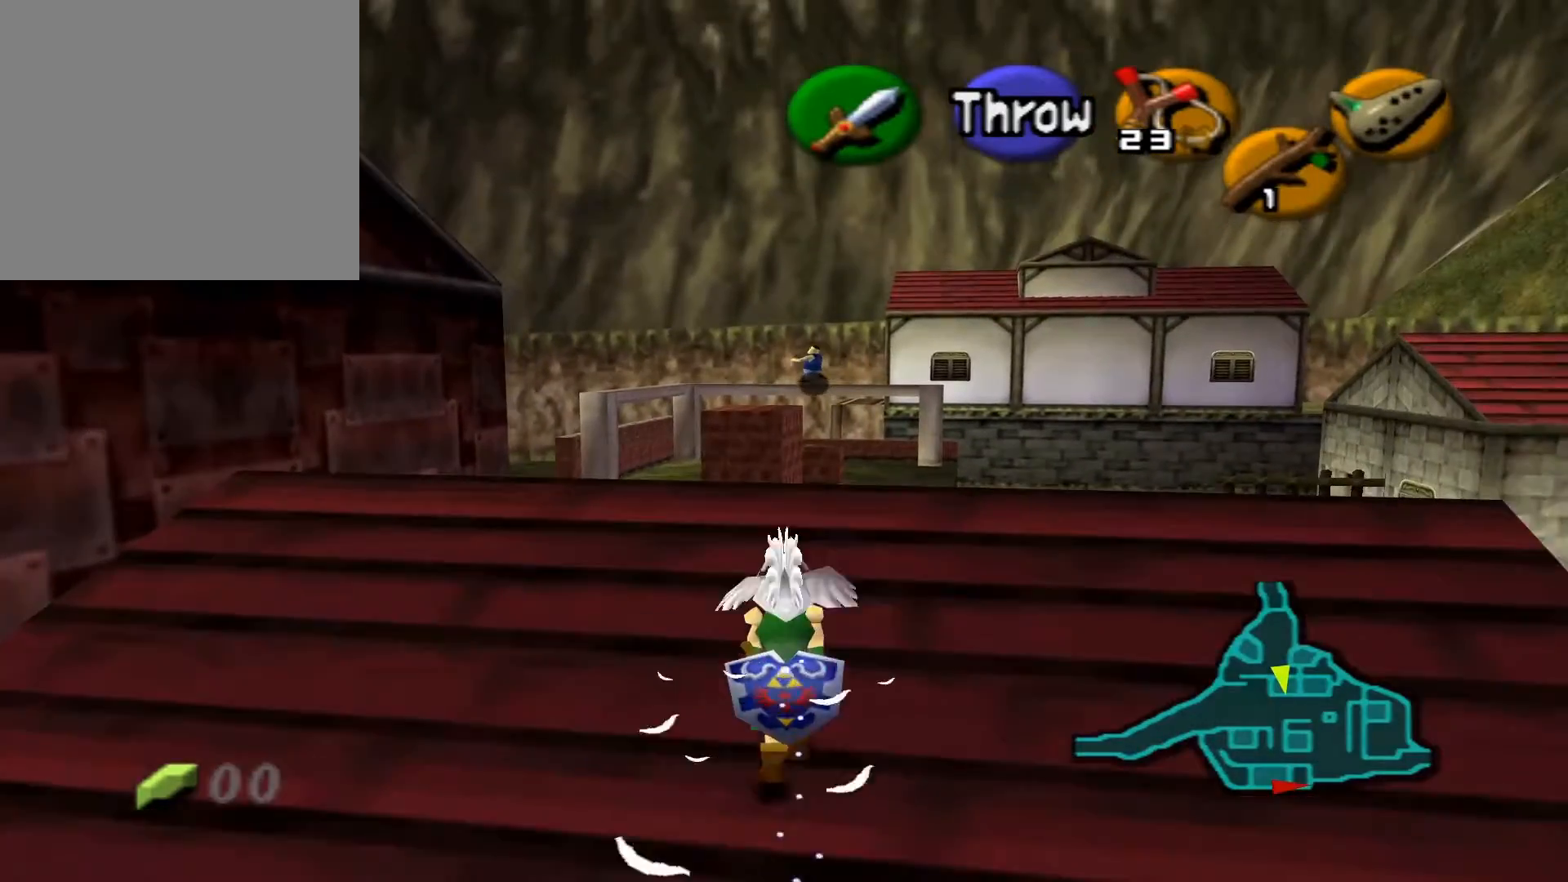
{"buttons": [], "left_stick": "up", "right_stick": "center", "events": []}
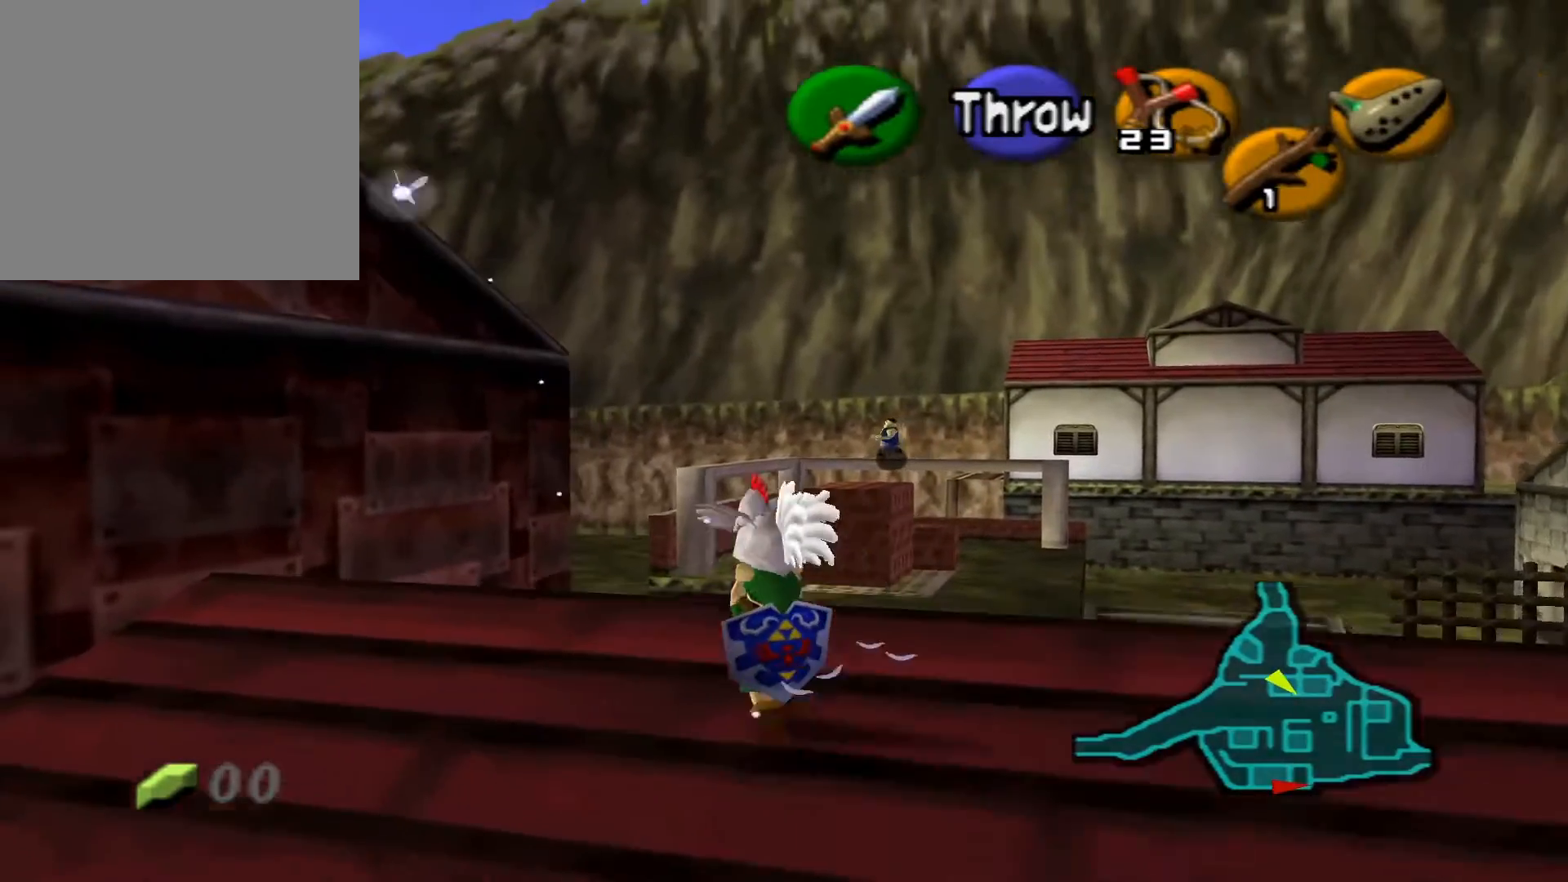
{"buttons": [], "left_stick": "up", "right_stick": "center", "events": []}
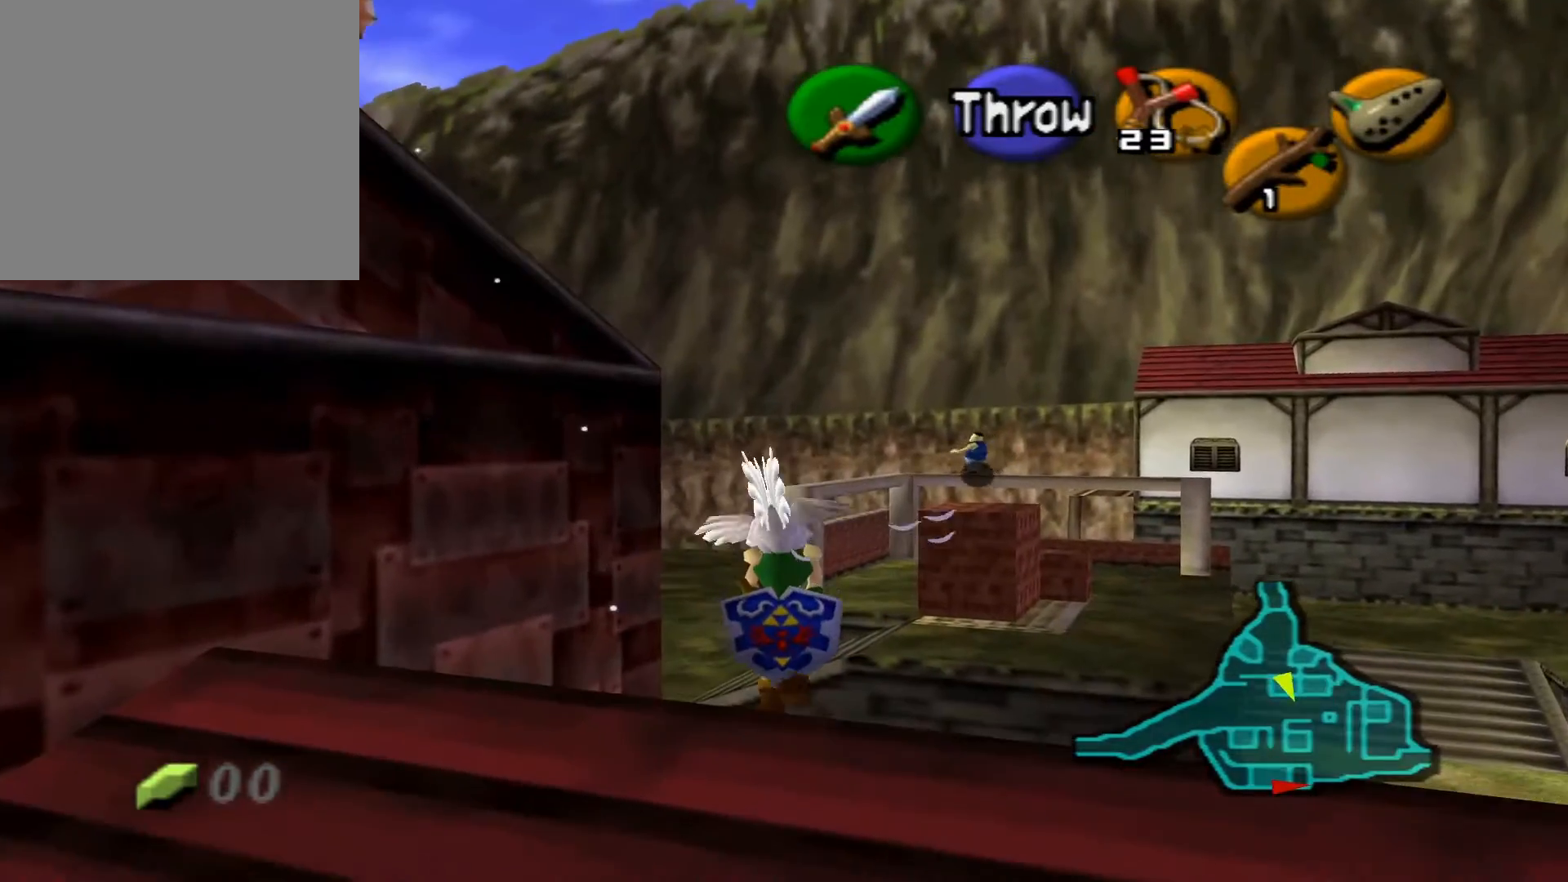
{"buttons": [], "left_stick": "up", "right_stick": "center", "events": []}
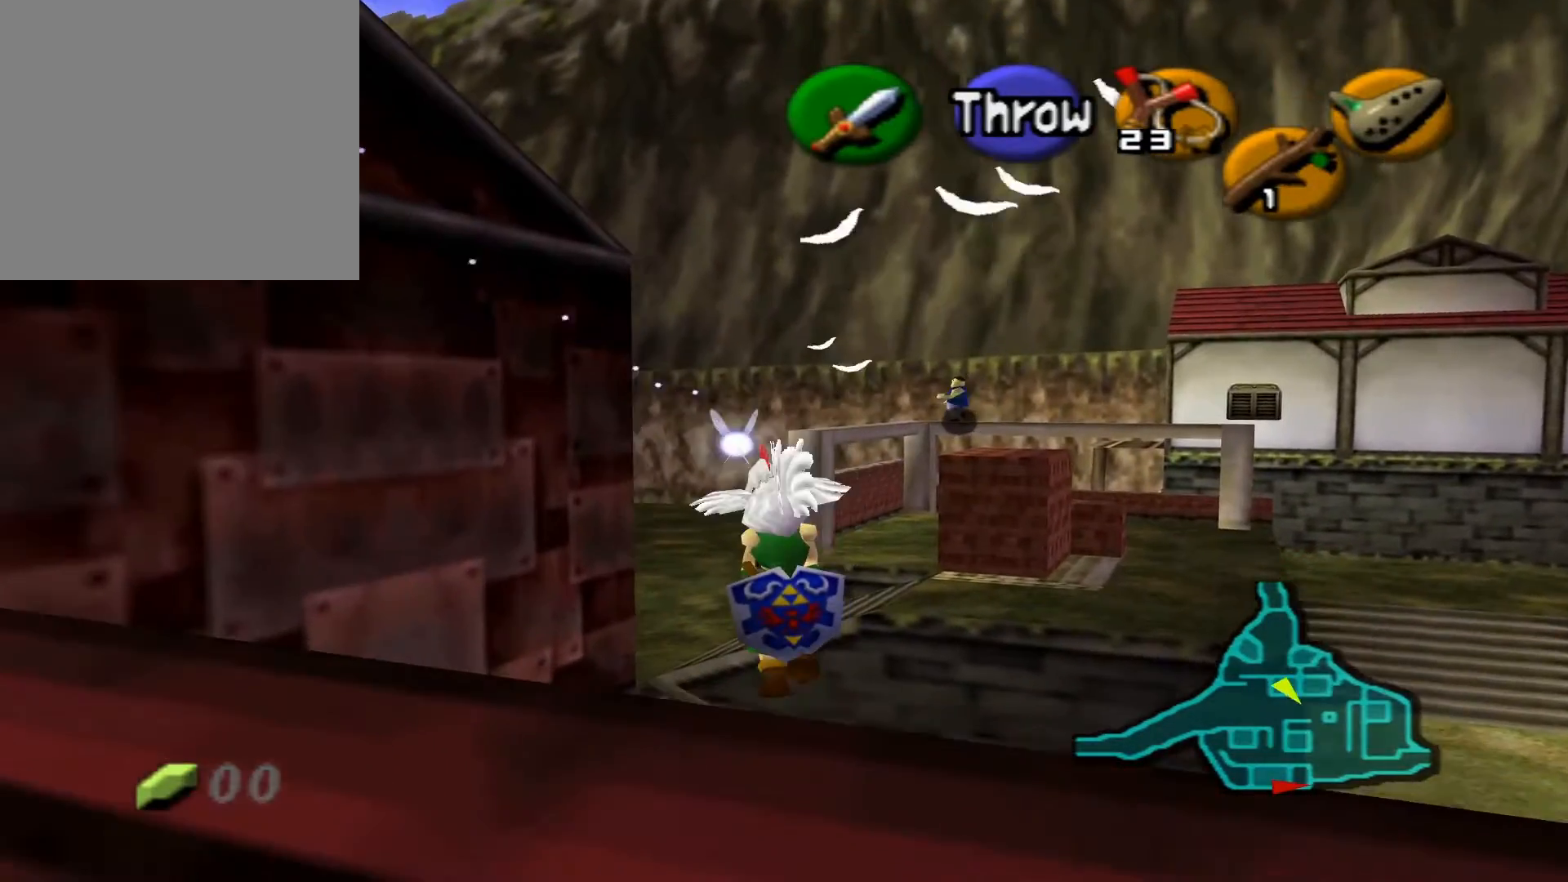
{"buttons": [], "left_stick": "up", "right_stick": "center", "events": []}
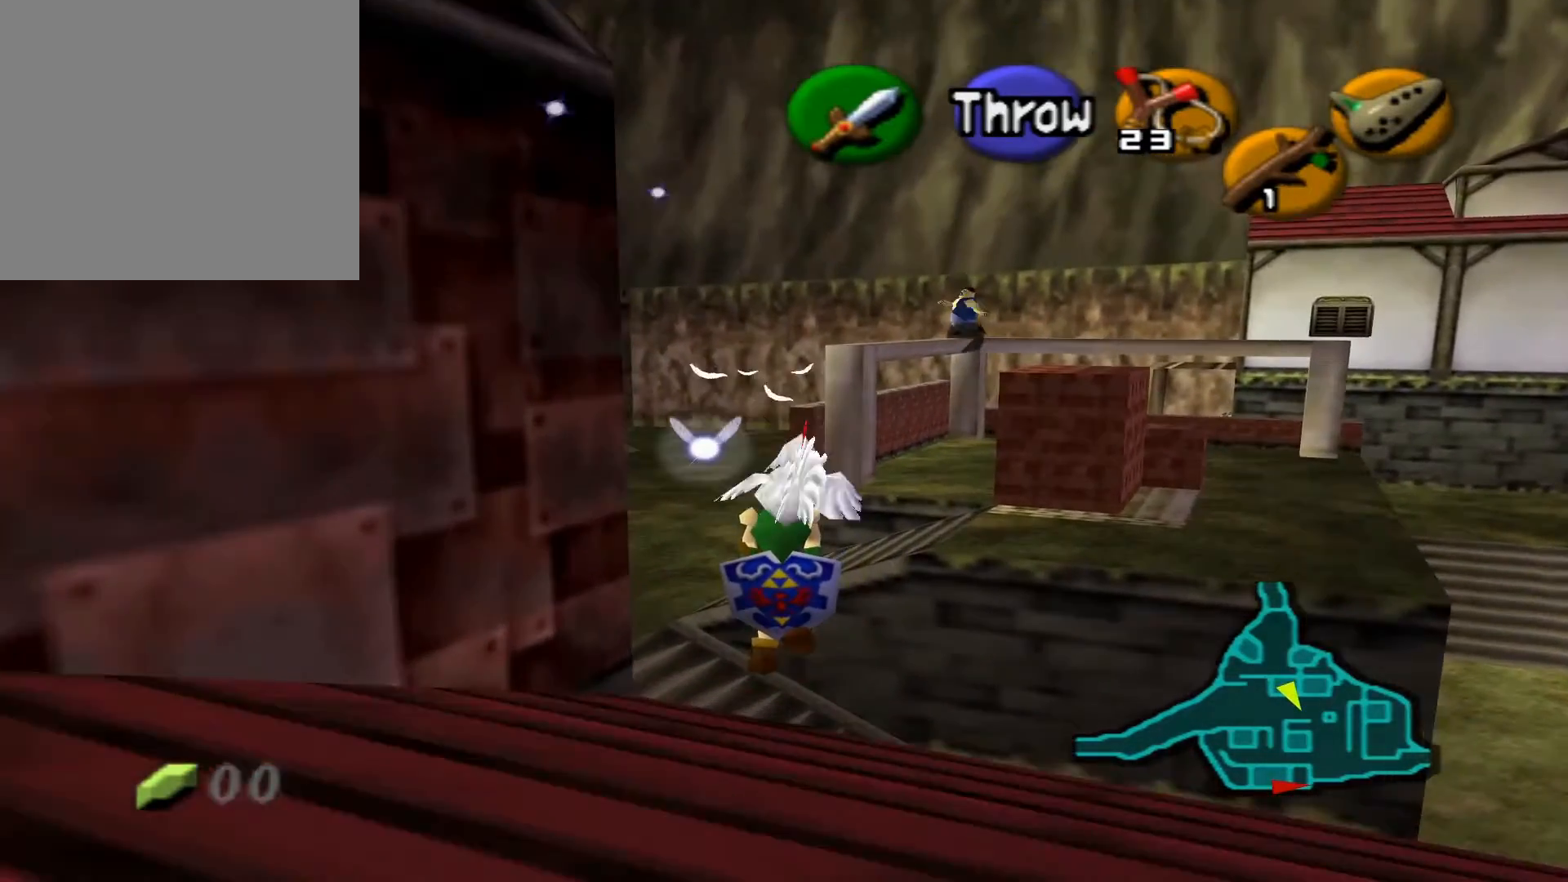
{"buttons": [], "left_stick": "up", "right_stick": "center", "events": []}
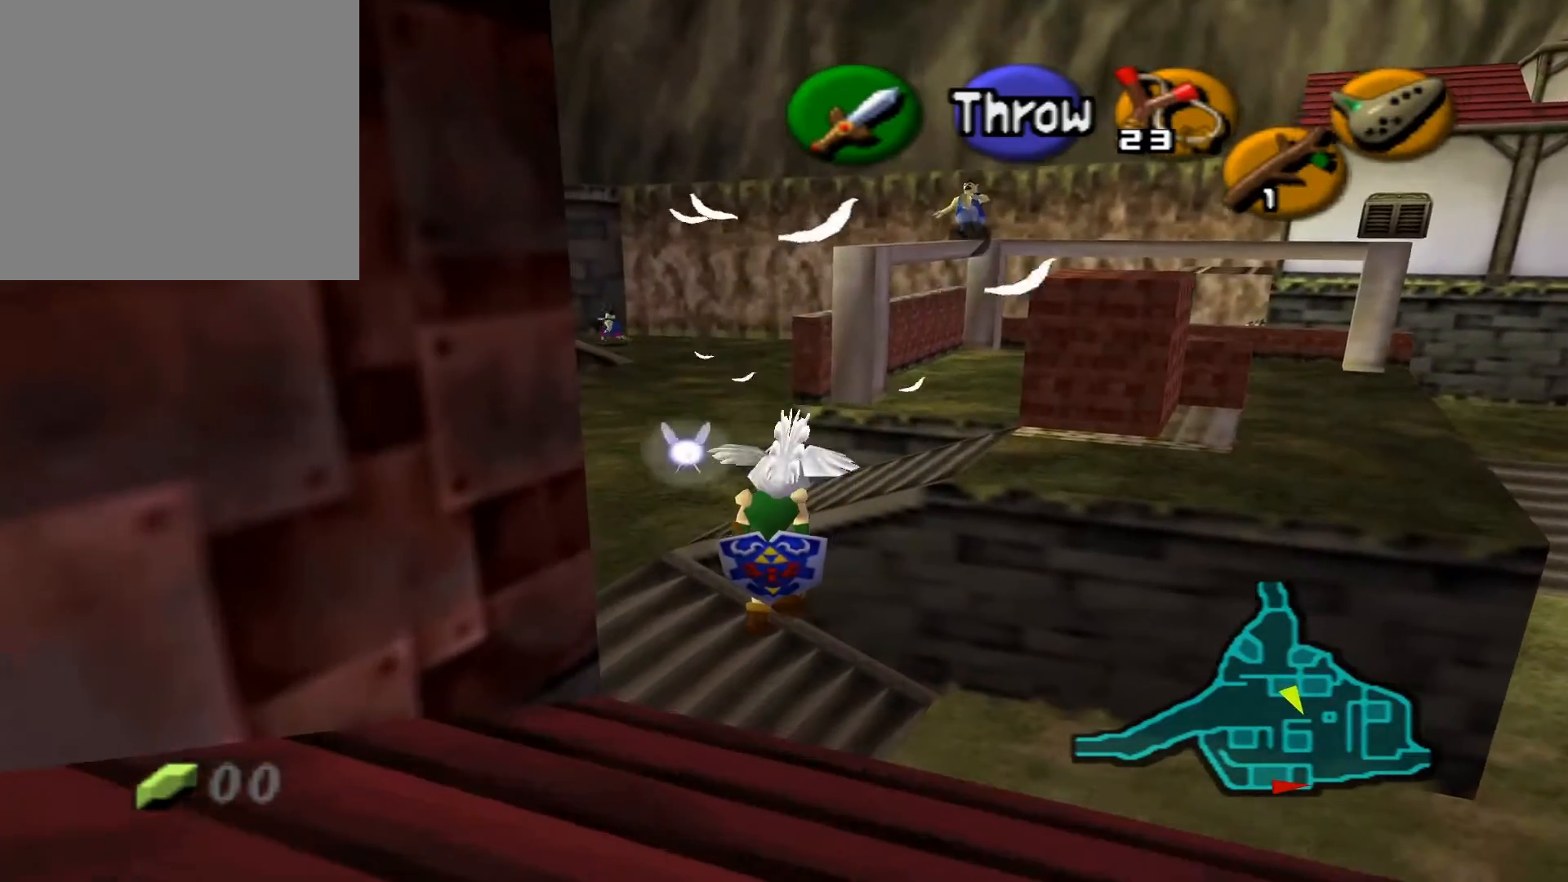
{"buttons": [], "left_stick": "up", "right_stick": "center", "events": []}
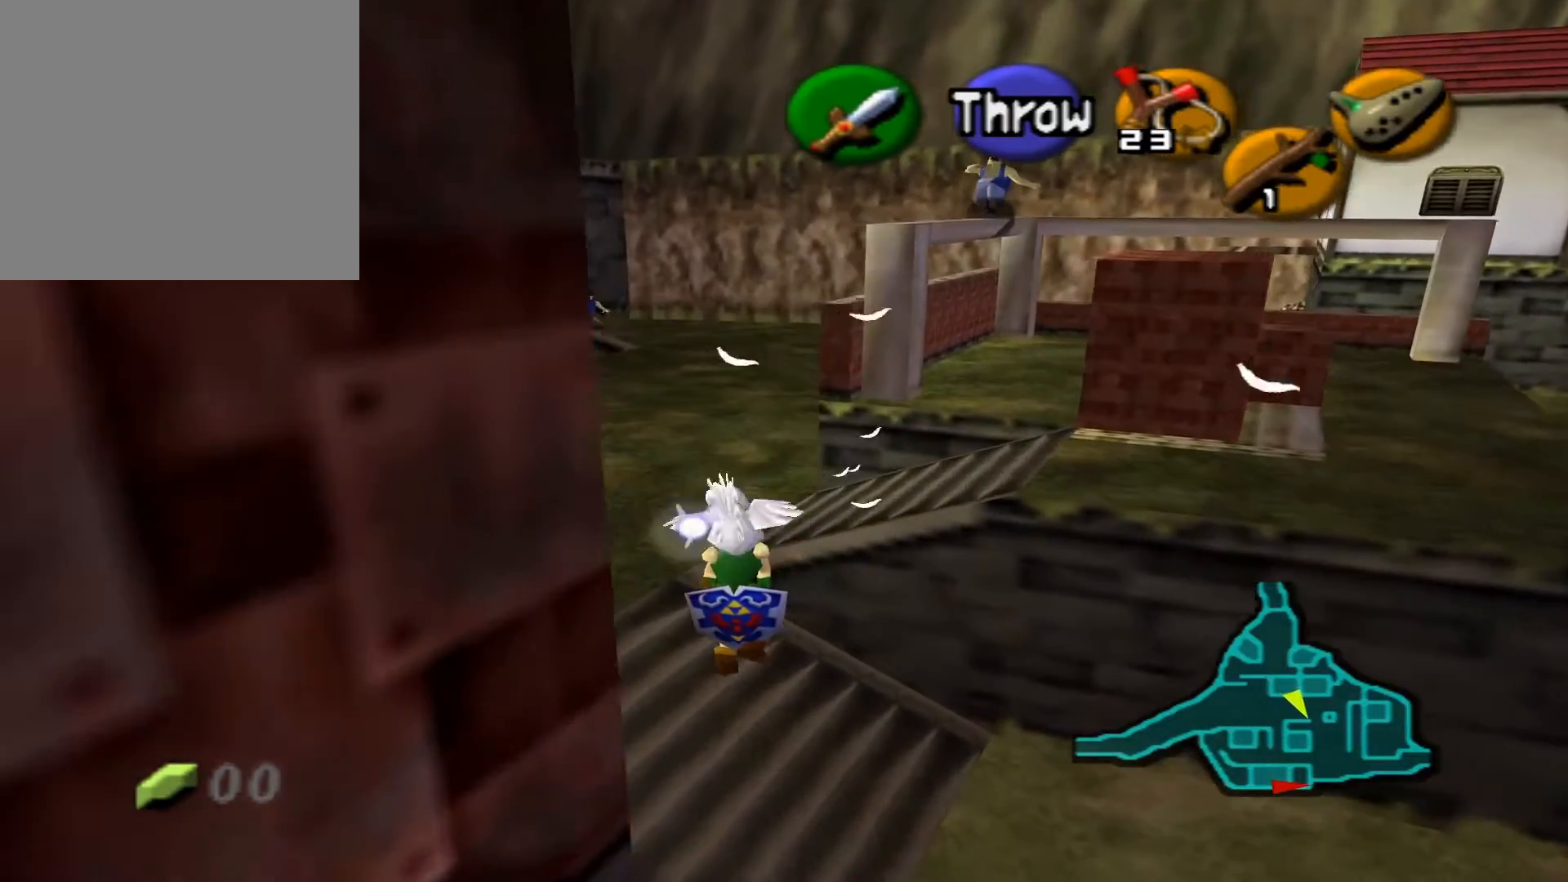
{"buttons": [], "left_stick": "up", "right_stick": "center", "events": []}
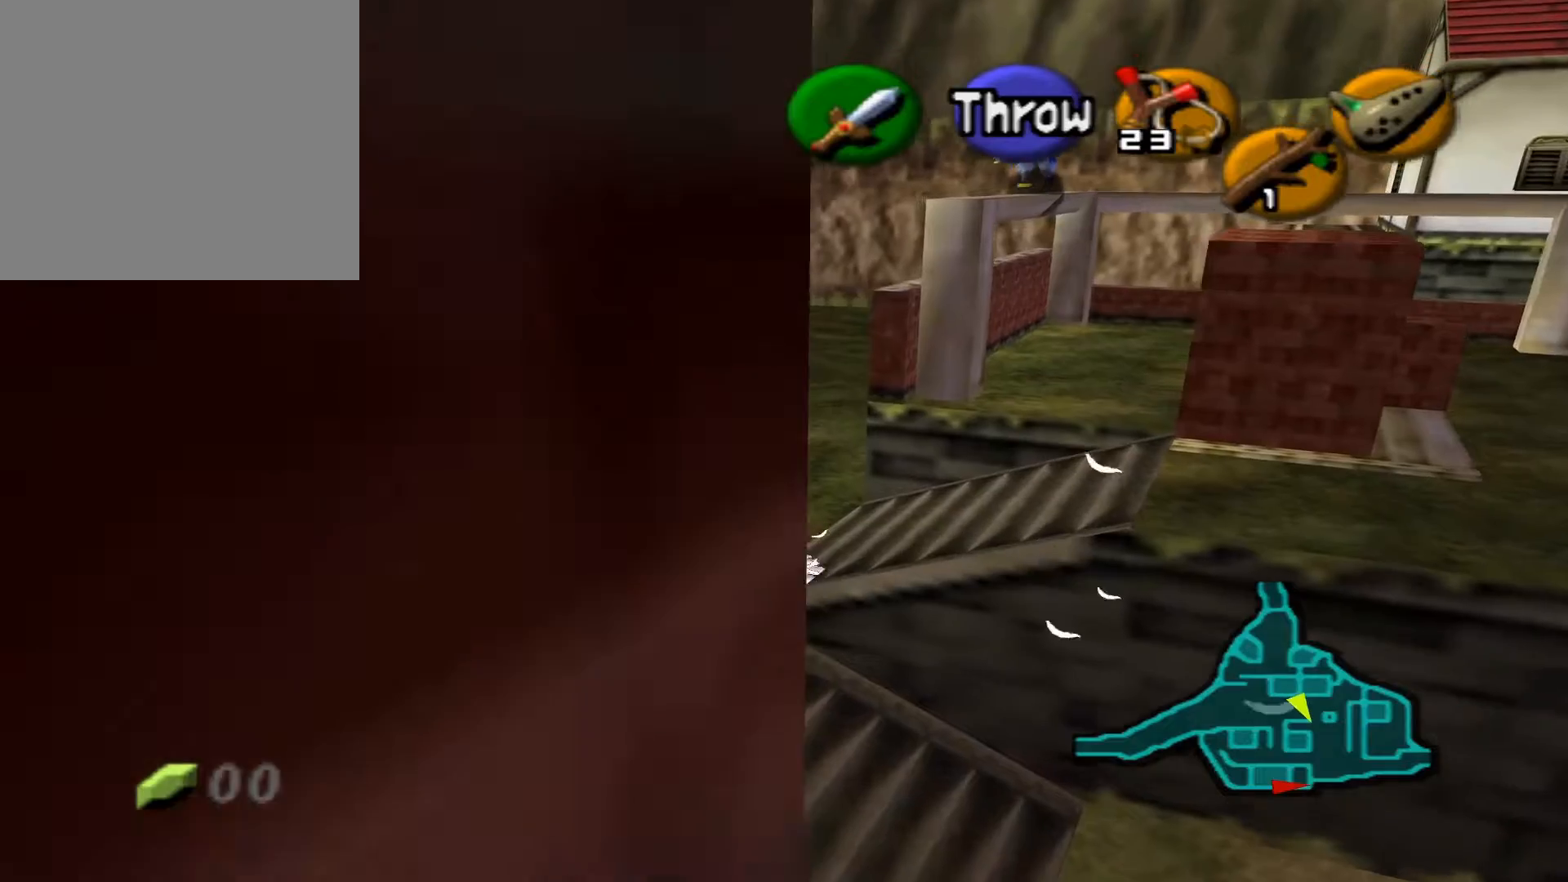
{"buttons": [], "left_stick": "up", "right_stick": "center", "events": [[83, "left_stick", "up-left"], [283, "left_stick", "up"]]}
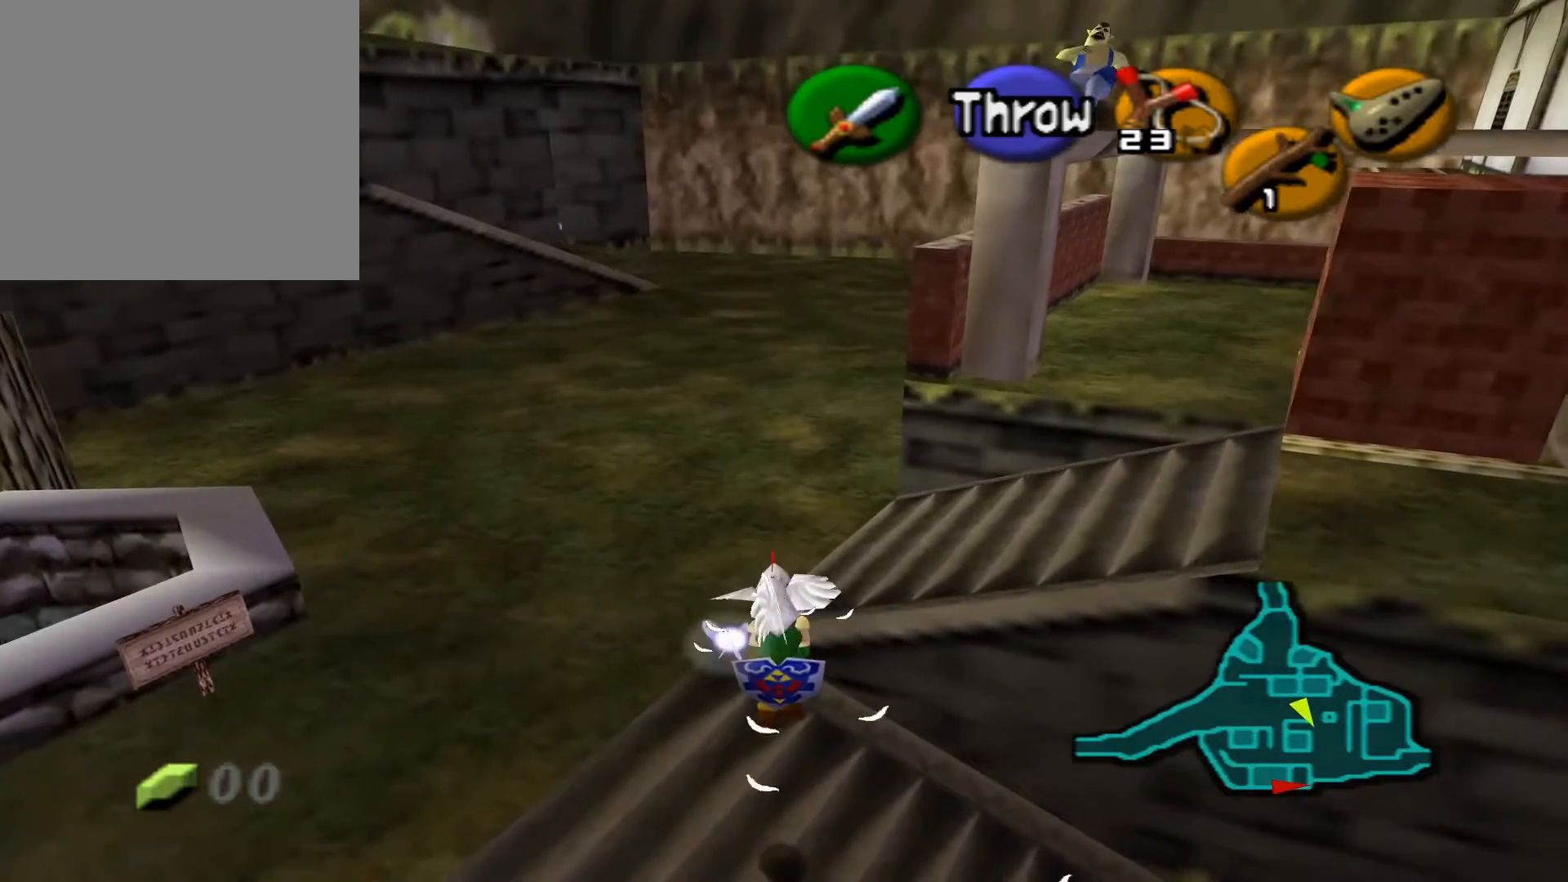
{"buttons": [], "left_stick": "up-left", "right_stick": "center", "events": [[17, "left_stick", "up-left"], [217, "left_stick", "up-right"], [400, "left_stick", "up-left"]]}
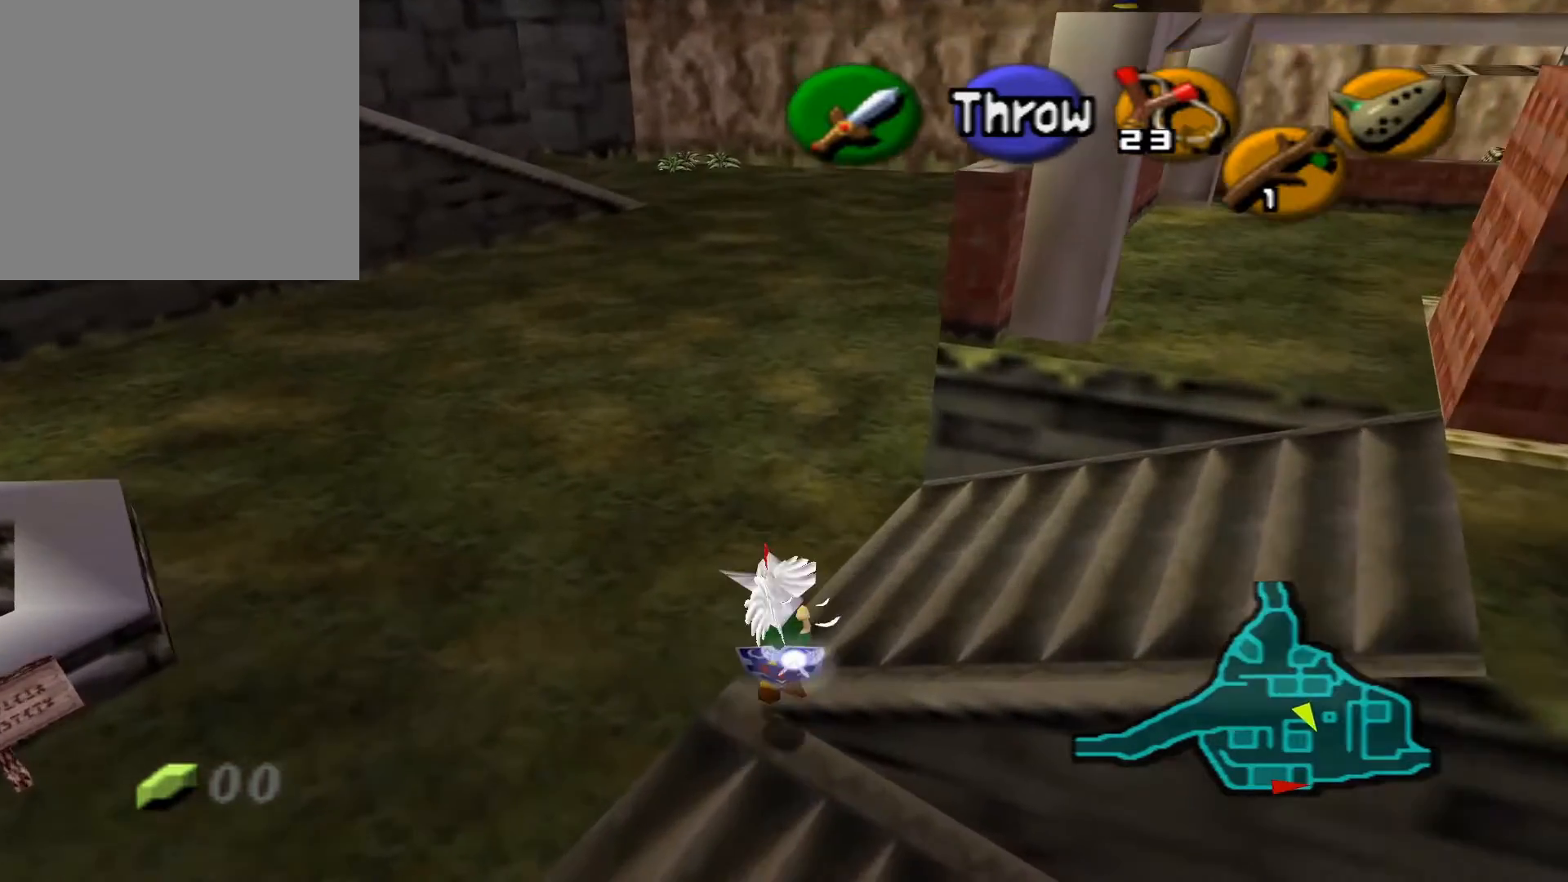
{"buttons": [], "left_stick": "up", "right_stick": "center", "events": [[50, "left_stick", "up"], [250, "left_stick", "up-left"], [417, "left_stick", "up"]]}
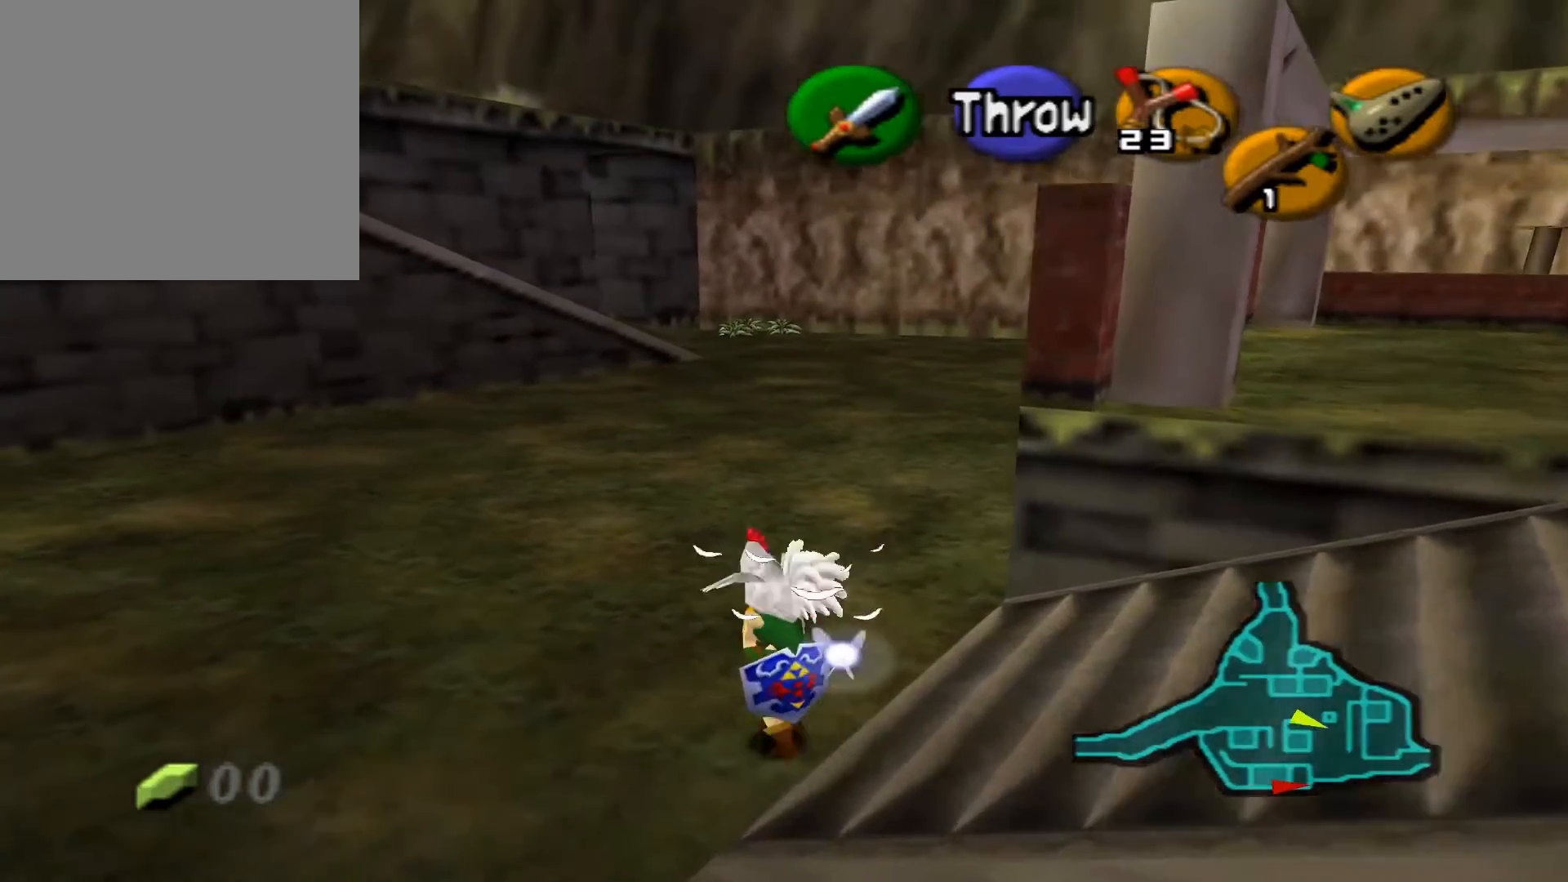
{"buttons": [], "left_stick": "up", "right_stick": "center", "events": []}
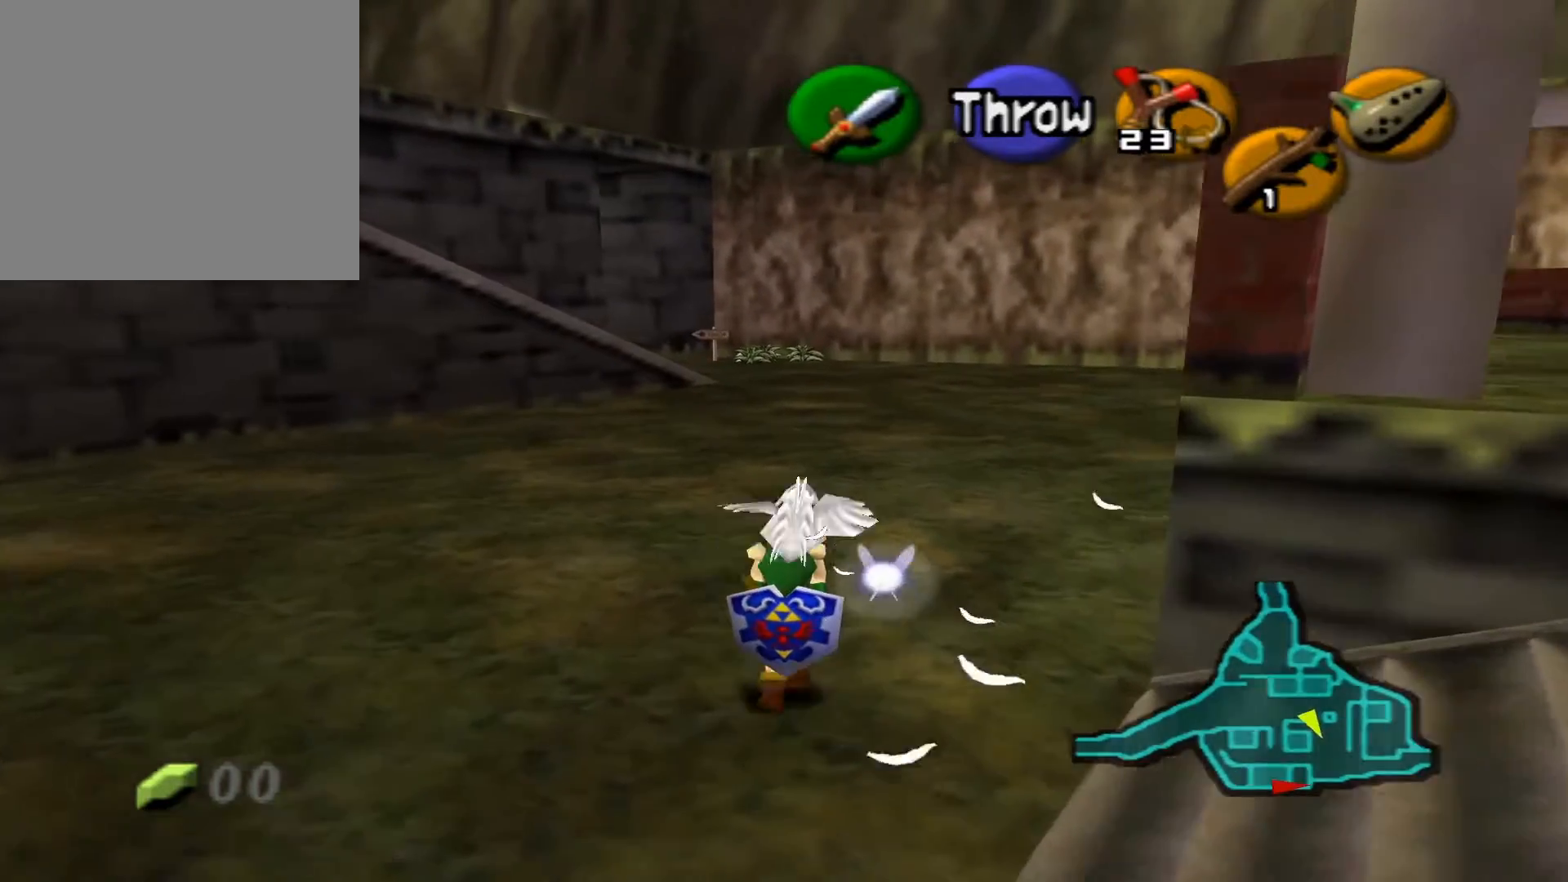
{"buttons": [], "left_stick": "up", "right_stick": "center", "events": []}
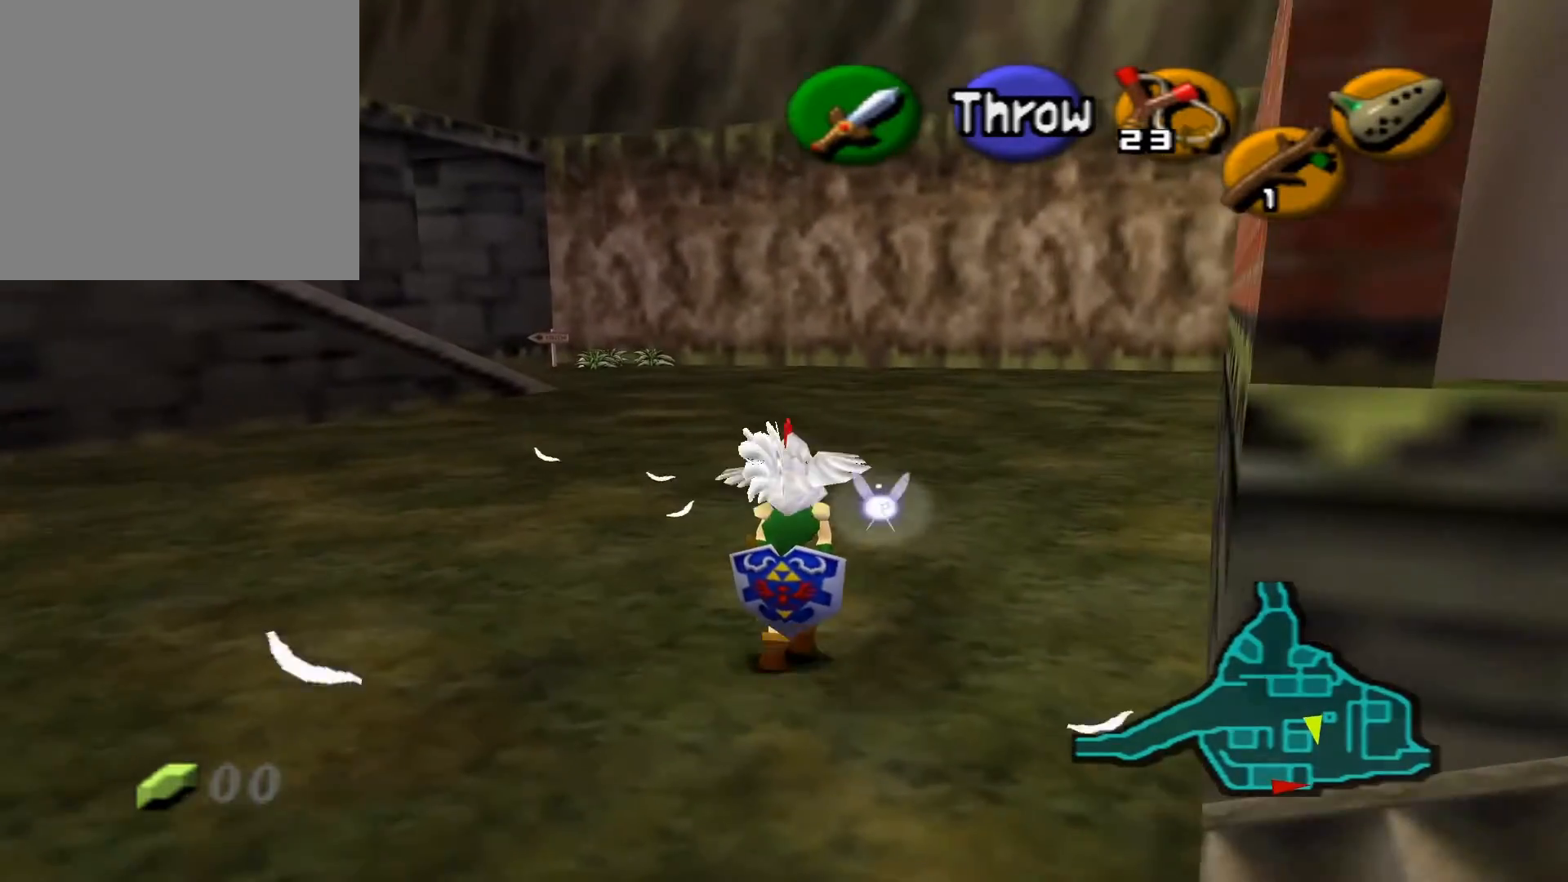
{"buttons": [], "left_stick": "up", "right_stick": "center", "events": []}
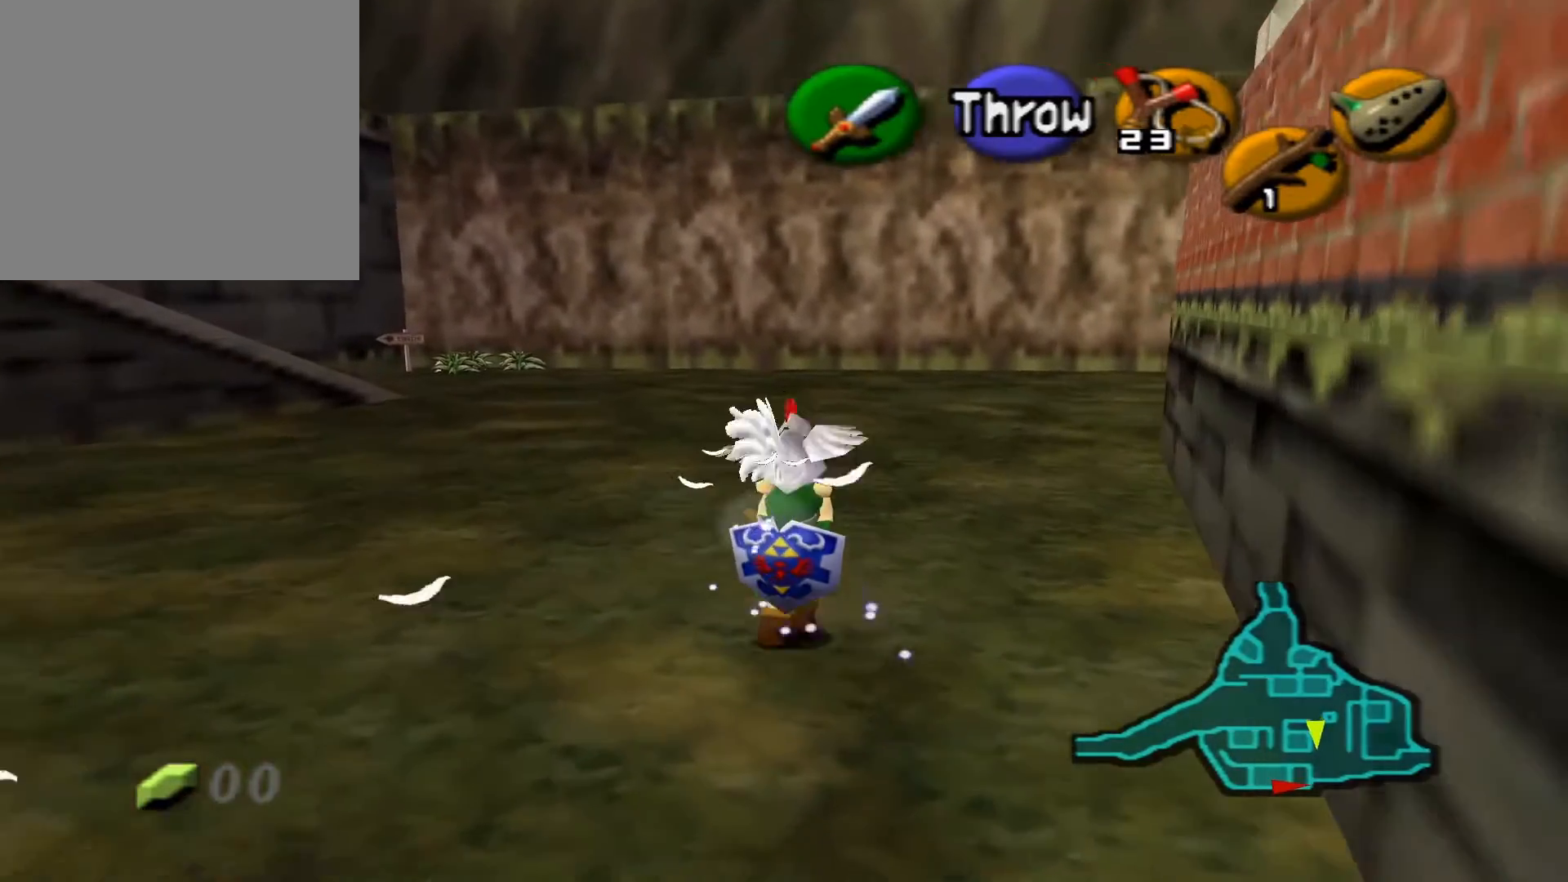
{"buttons": [], "left_stick": "up", "right_stick": "center", "events": []}
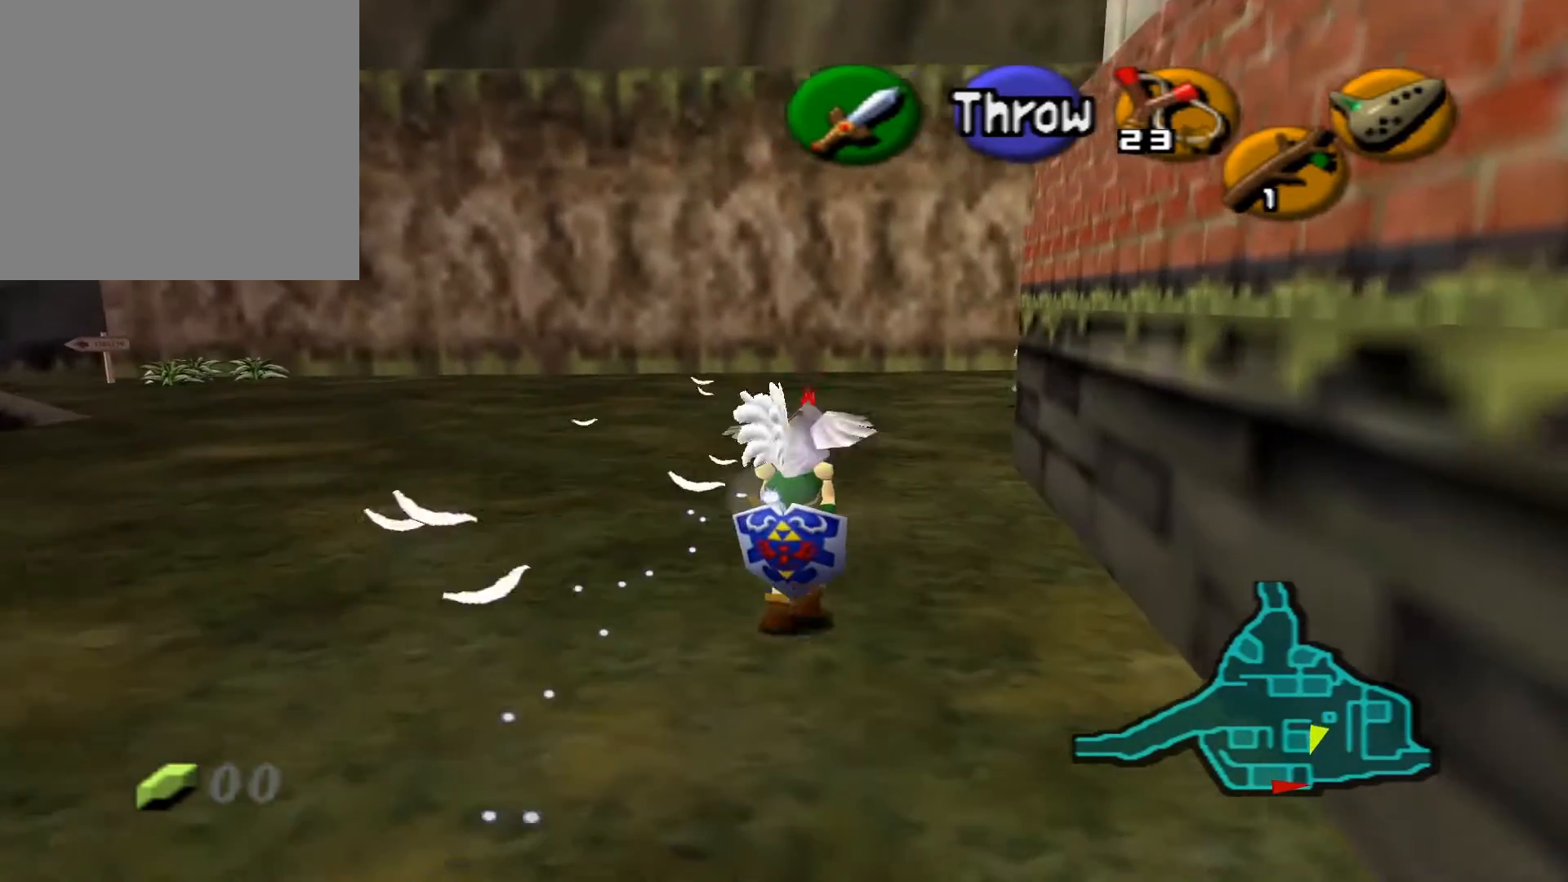
{"buttons": [], "left_stick": "up", "right_stick": "center", "events": []}
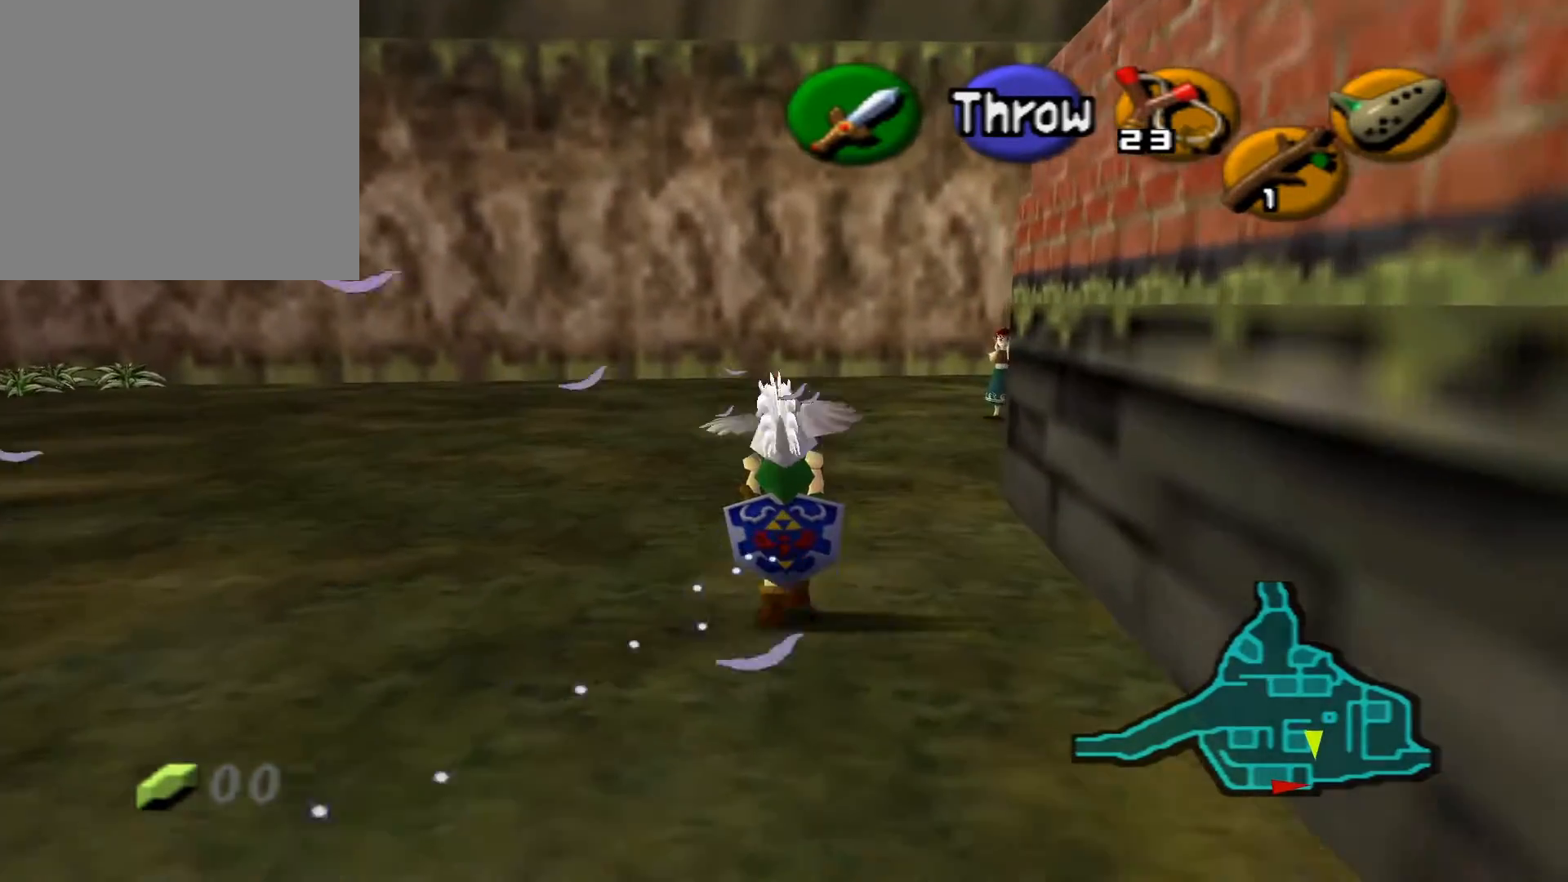
{"buttons": [], "left_stick": "up", "right_stick": "center", "events": []}
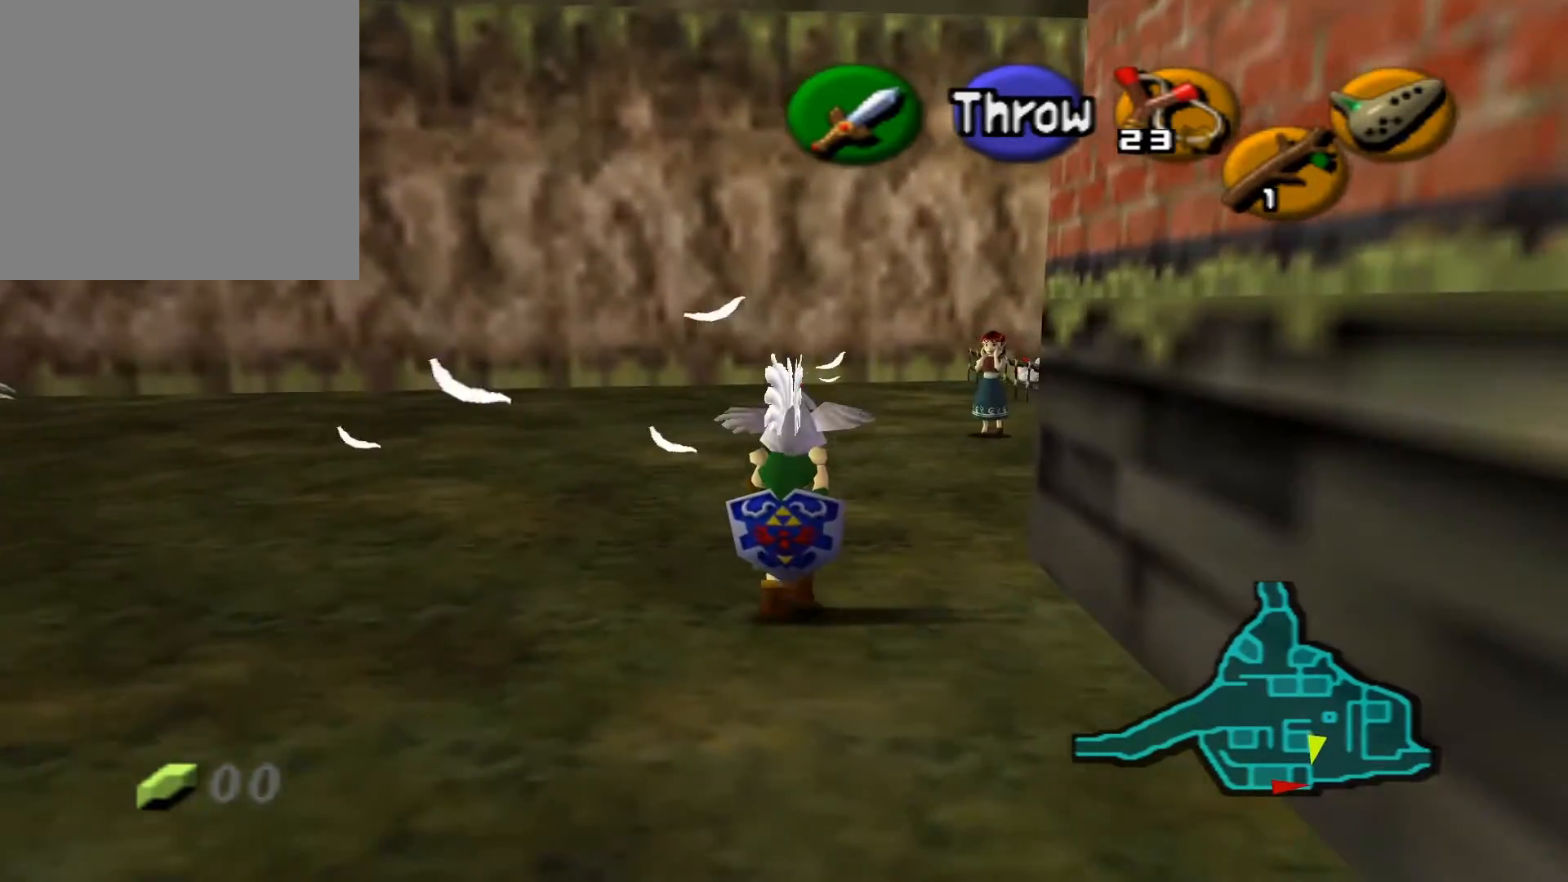
{"buttons": [], "left_stick": "up", "right_stick": "center", "events": []}
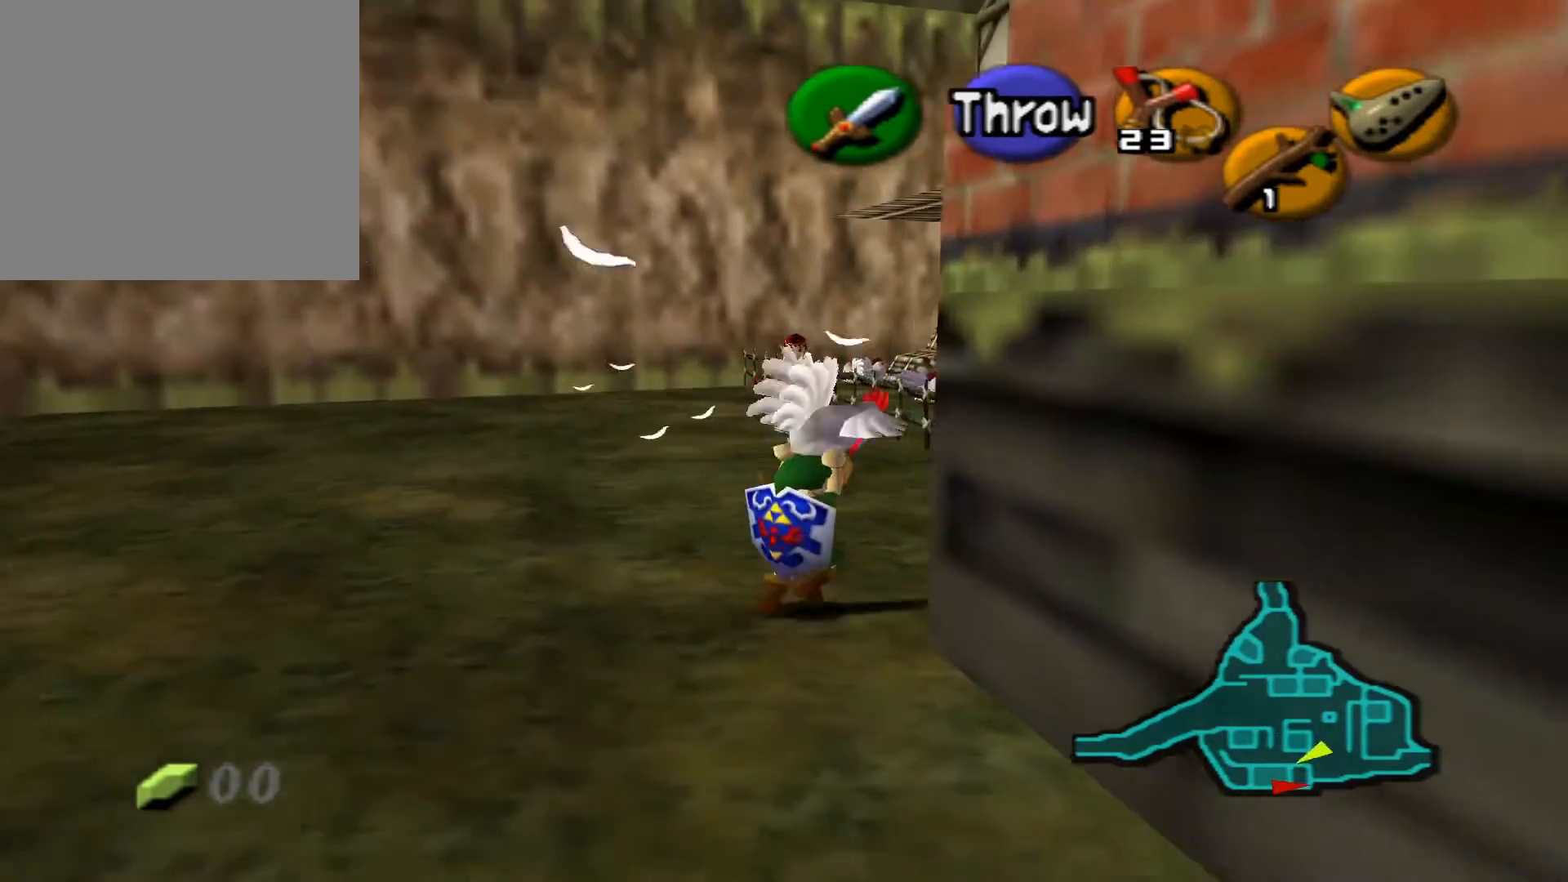
{"buttons": [], "left_stick": "up", "right_stick": "center", "events": []}
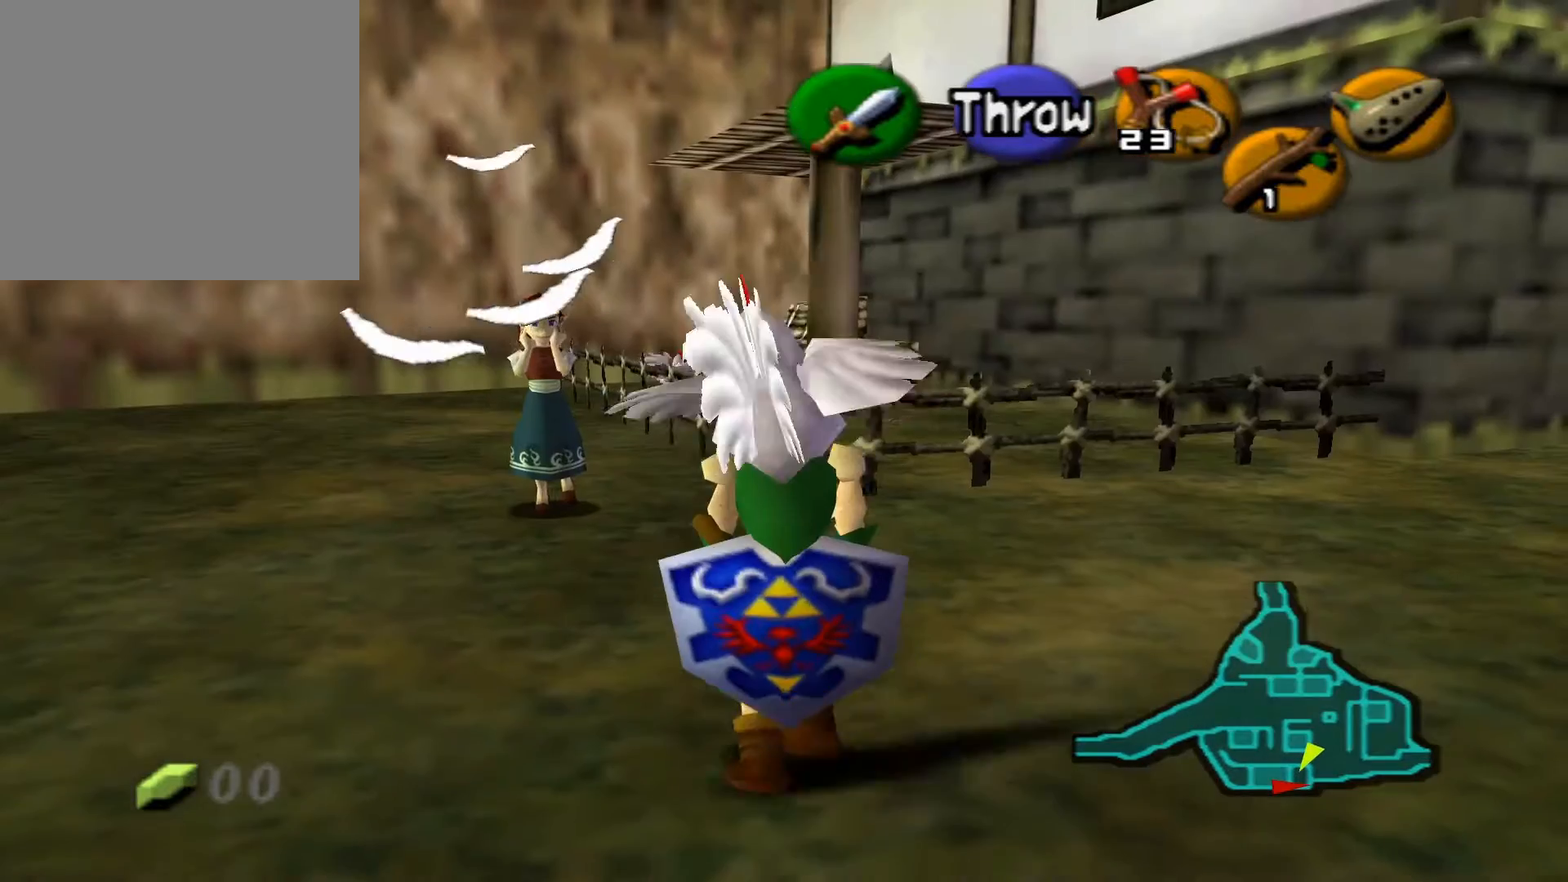
{"buttons": ["A"], "left_stick": "up", "right_stick": "center", "events": [[400, "A", "down"]]}